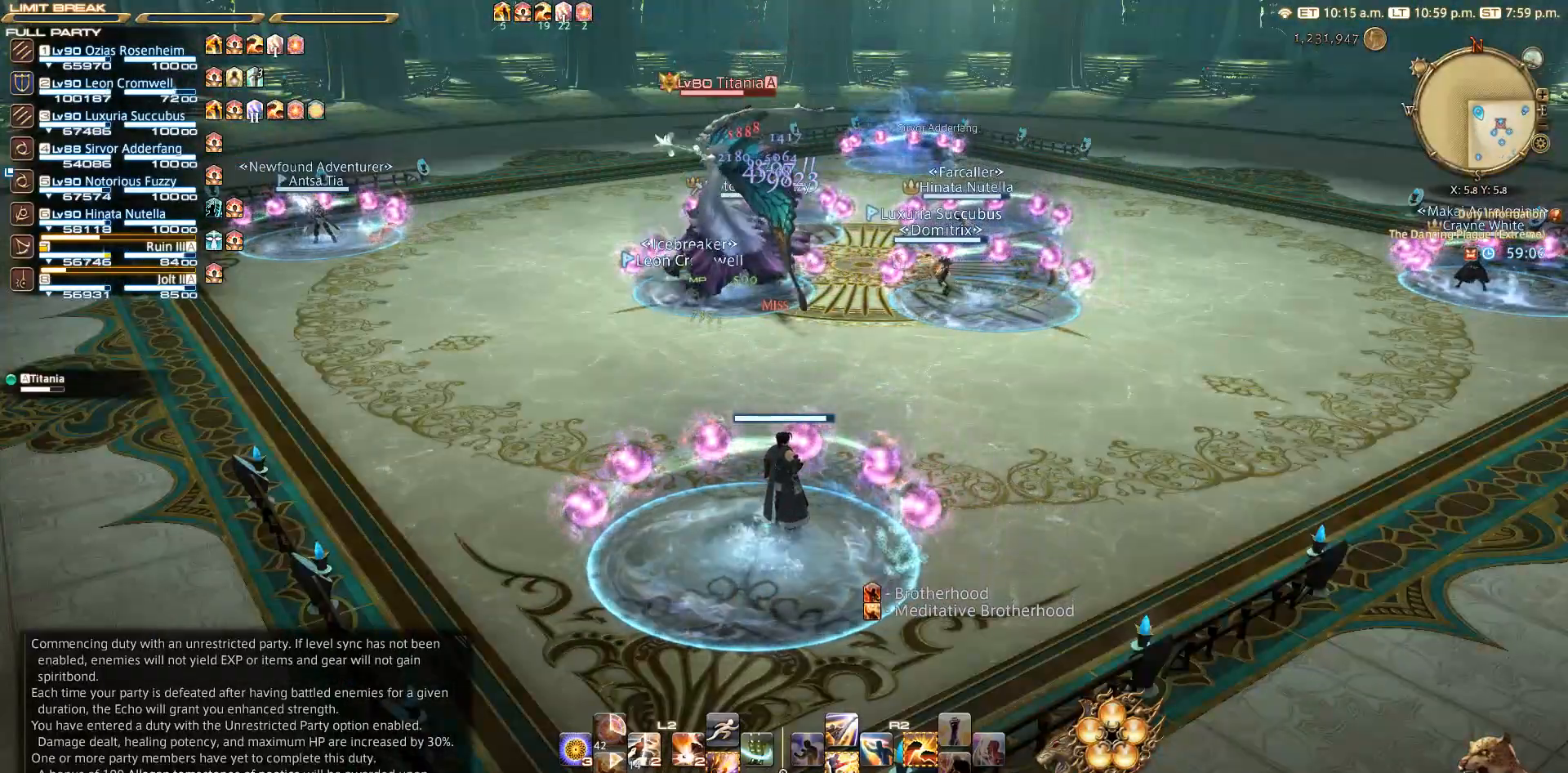
Gameplay with a controller (PlayStation layout); each line is a JSON object with the inputs held at the frame after it. "events" lists button and stick changes between this image and that frame as [ms after this image, input, new state], when the widget could be followed in between. Not read: R3.
{"buttons": [], "left_stick": "center", "right_stick": "center", "events": []}
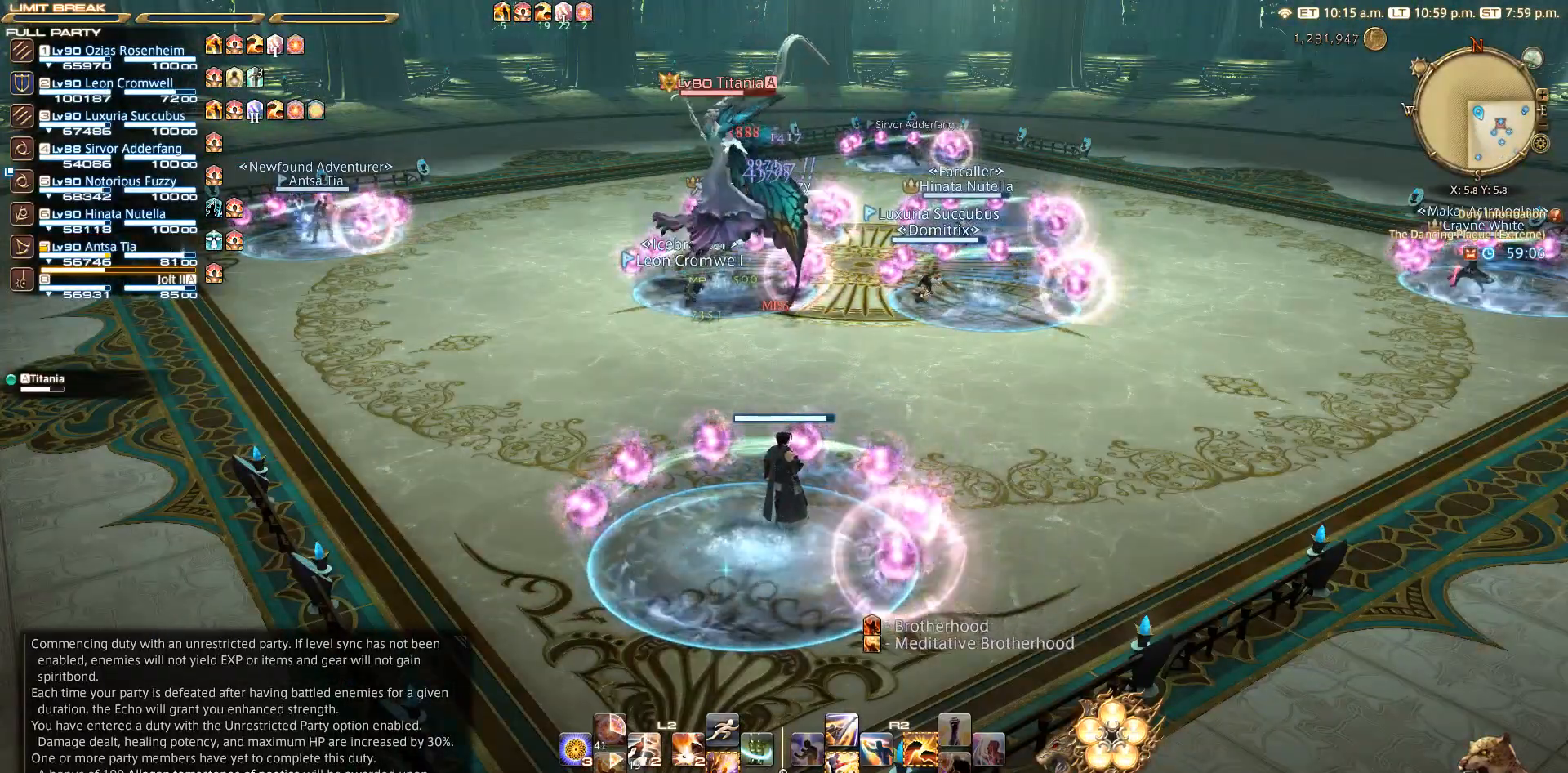
{"buttons": [], "left_stick": "center", "right_stick": "center", "events": []}
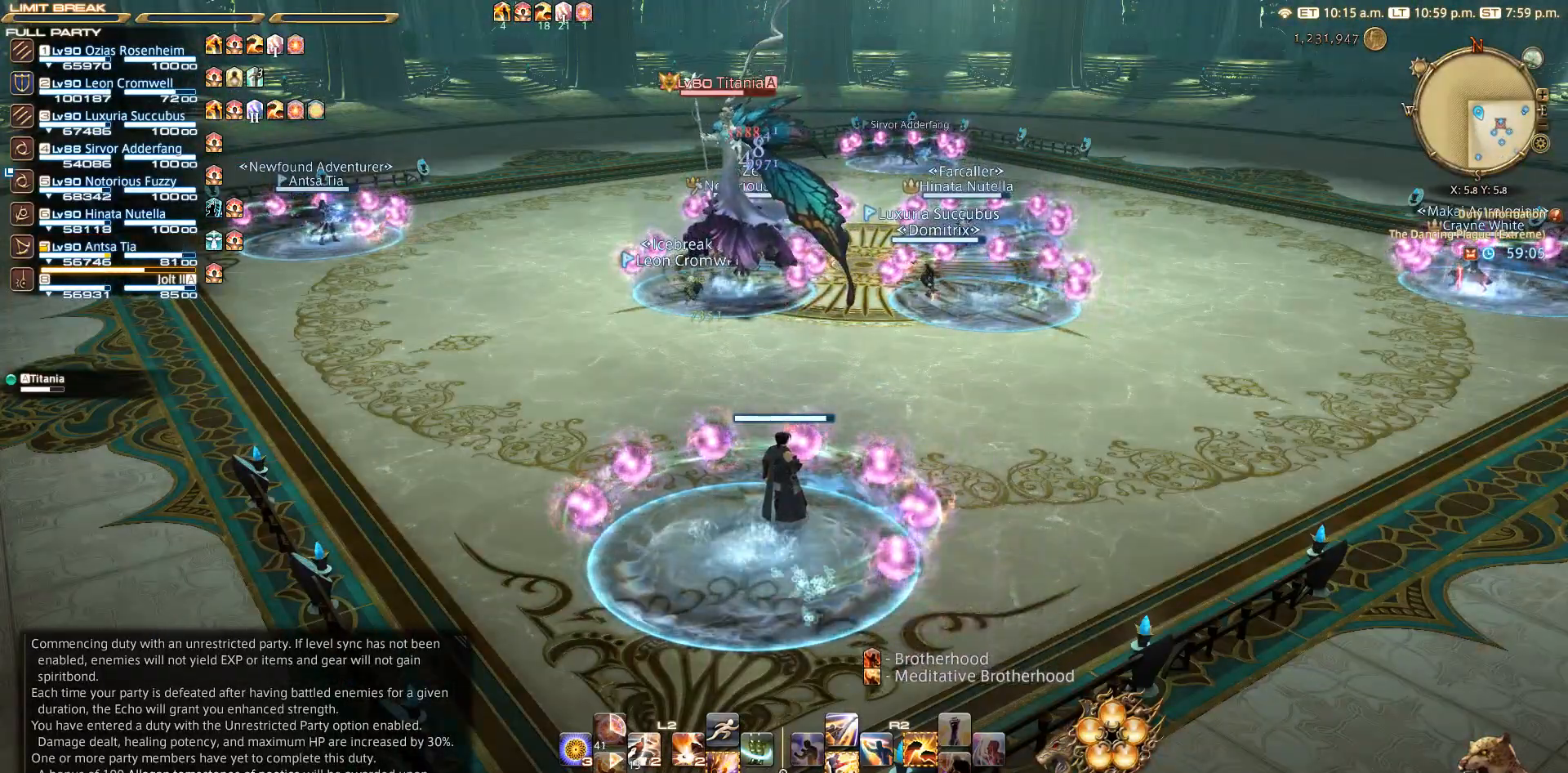
{"buttons": [], "left_stick": "center", "right_stick": "center", "events": []}
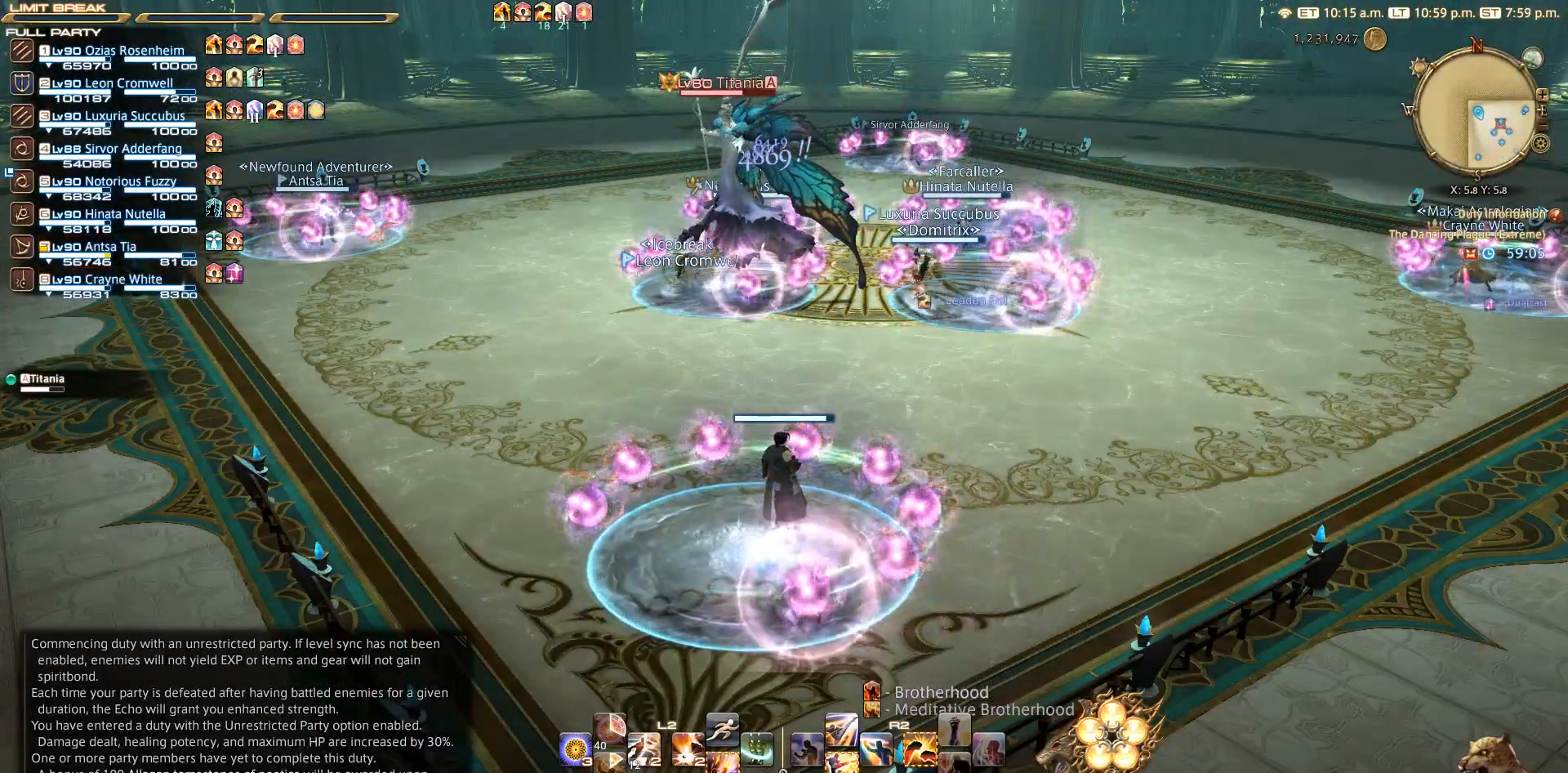
{"buttons": [], "left_stick": "center", "right_stick": "center", "events": []}
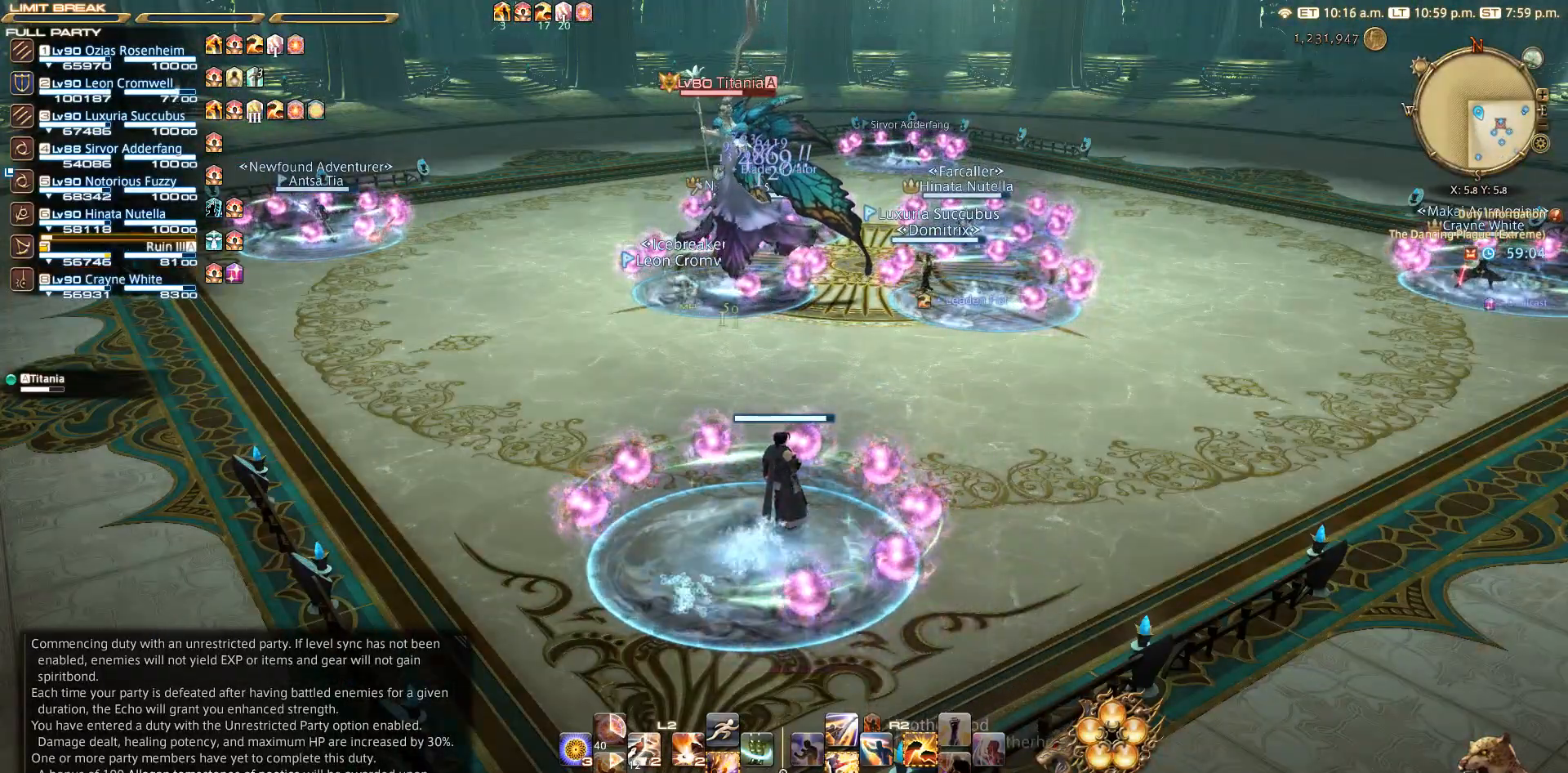
{"buttons": [], "left_stick": "down", "right_stick": "center", "events": [[317, "left_stick", "down"]]}
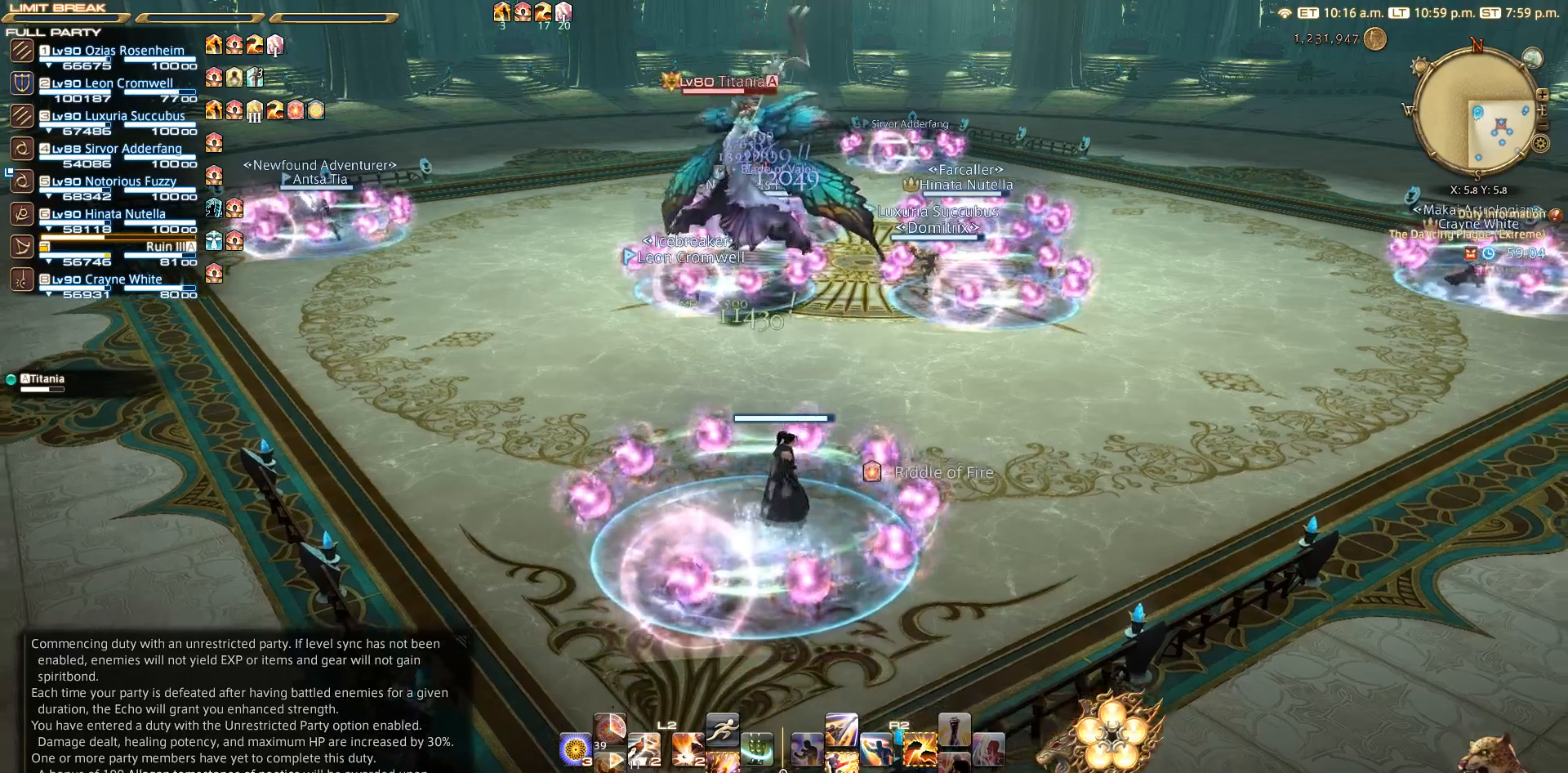
{"buttons": ["CIRCLE"], "left_stick": "center", "right_stick": "center", "events": [[167, "CIRCLE", "down"], [233, "CIRCLE", "up"], [250, "left_stick", "left"], [300, "left_stick", "up"], [383, "left_stick", "center"], [467, "CIRCLE", "down"]]}
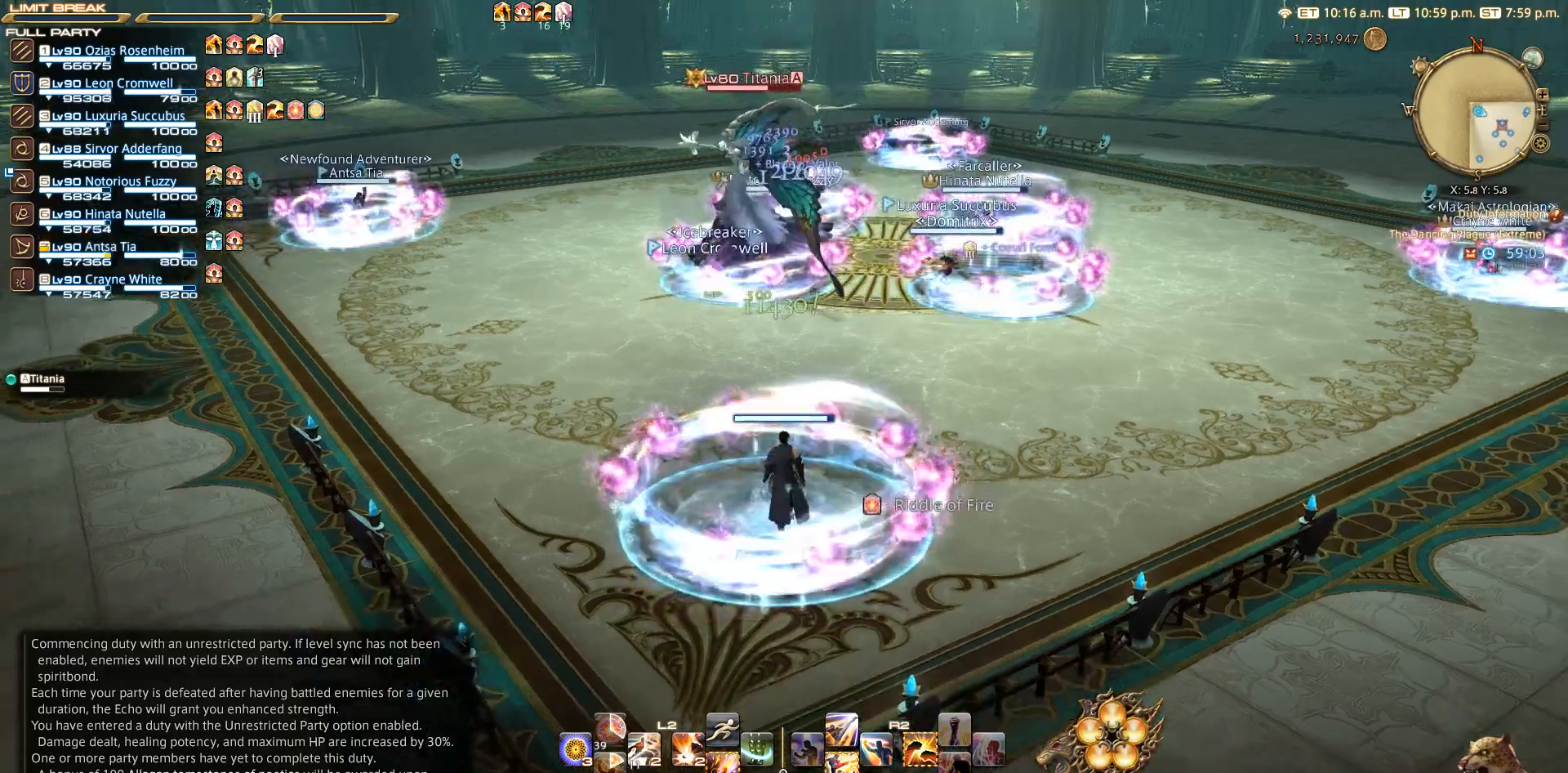
{"buttons": ["CROSS"], "left_stick": "center", "right_stick": "center", "events": [[33, "CIRCLE", "up"], [133, "CIRCLE", "down"], [333, "CIRCLE", "up"], [383, "CROSS", "down"]]}
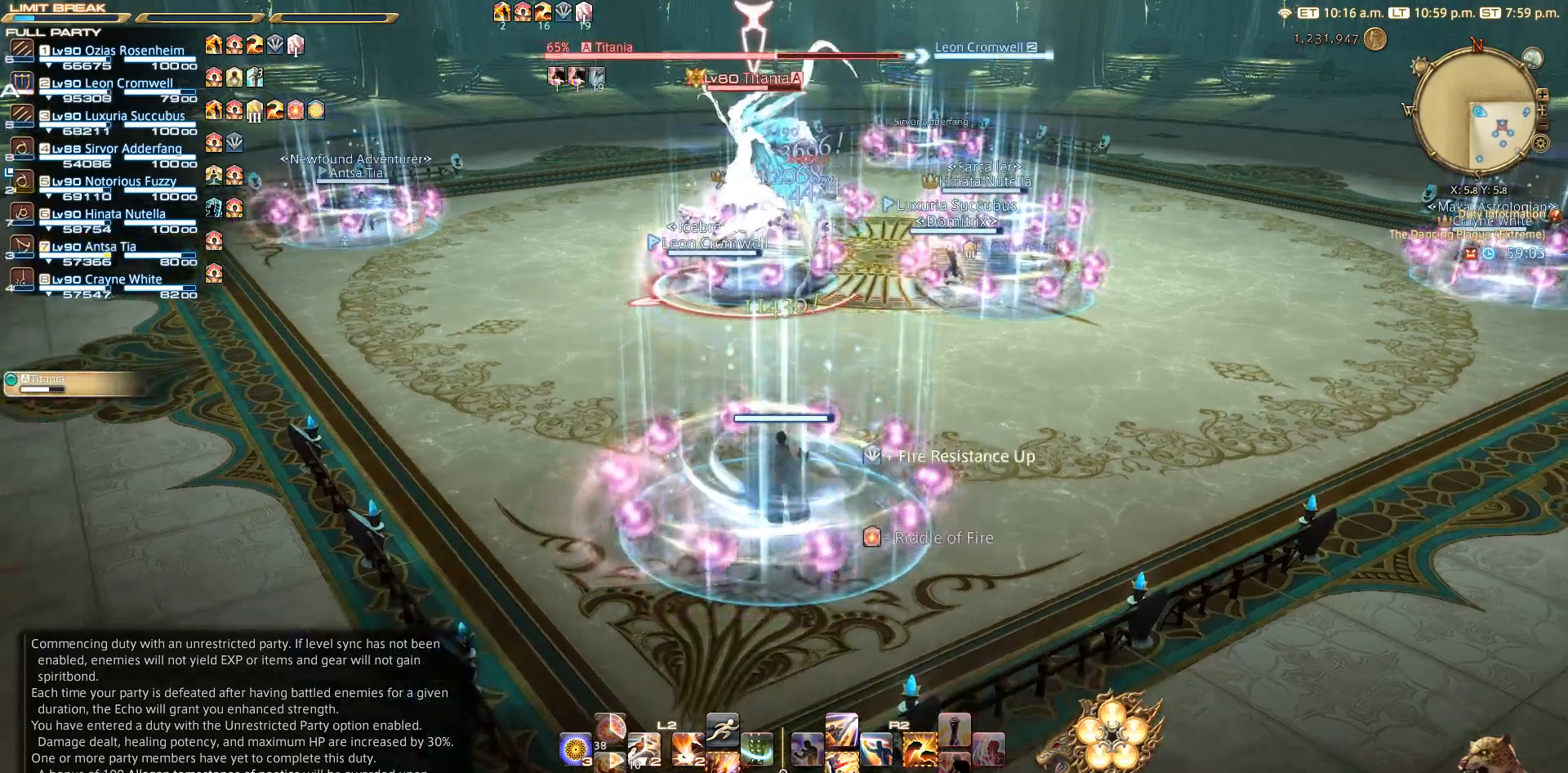
{"buttons": [], "left_stick": "center", "right_stick": "center", "events": [[33, "CROSS", "up"]]}
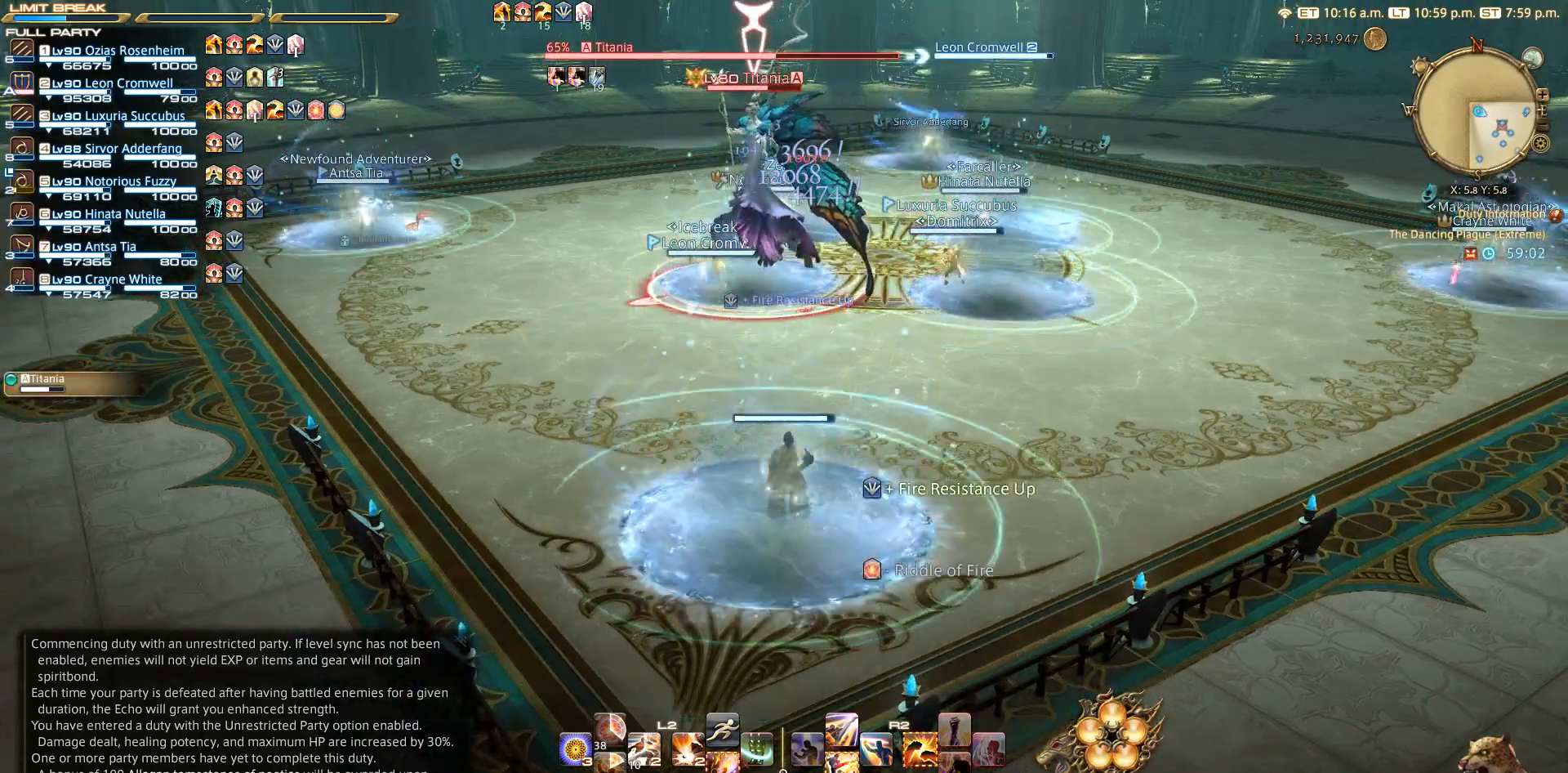
{"buttons": ["CROSS"], "left_stick": "center", "right_stick": "center", "events": [[500, "CROSS", "down"]]}
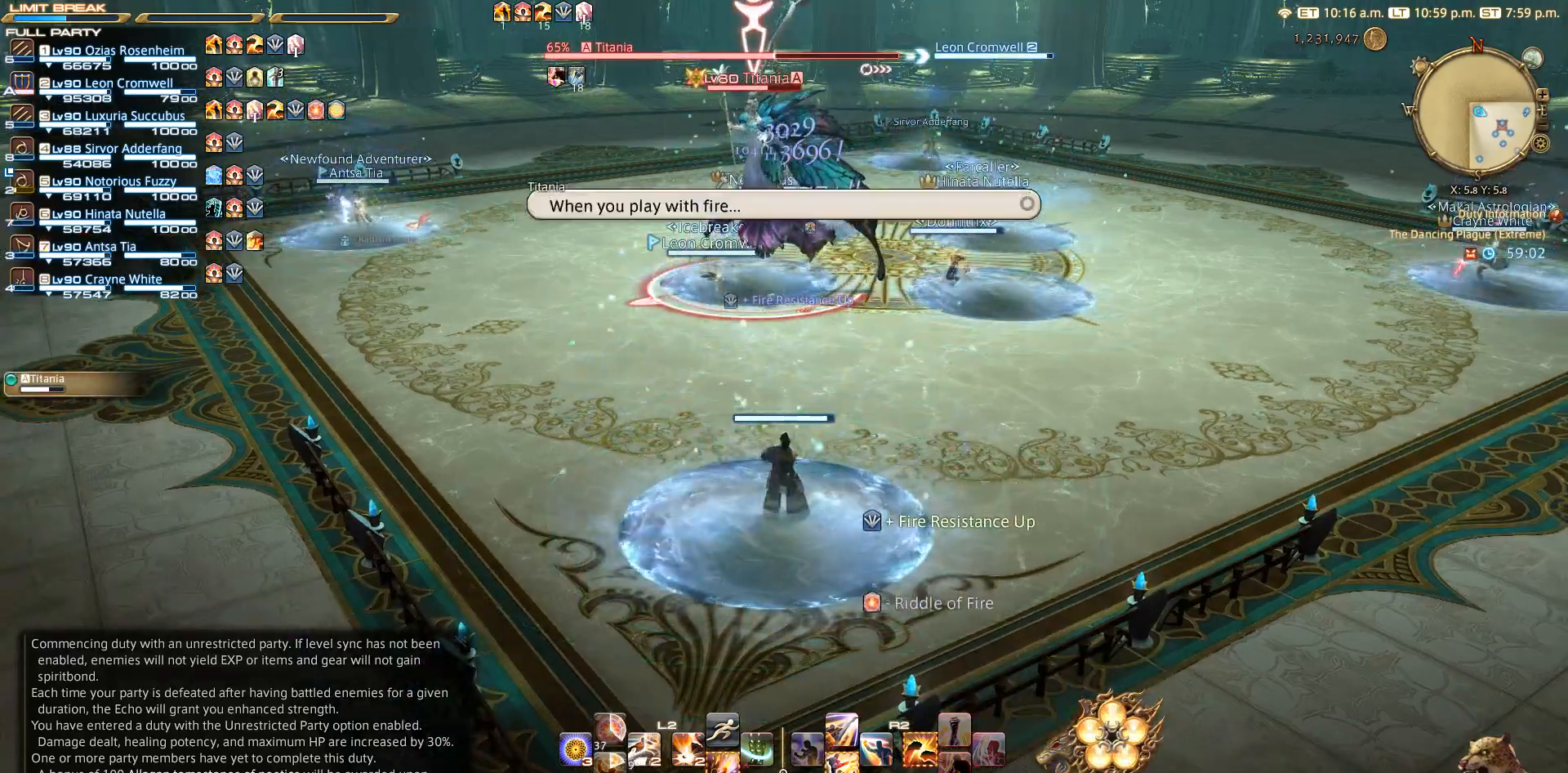
{"buttons": ["L2"], "left_stick": "center", "right_stick": "center", "events": [[150, "CROSS", "up"], [183, "L2", "down"], [333, "DPAD_RIGHT", "down"], [433, "DPAD_RIGHT", "up"]]}
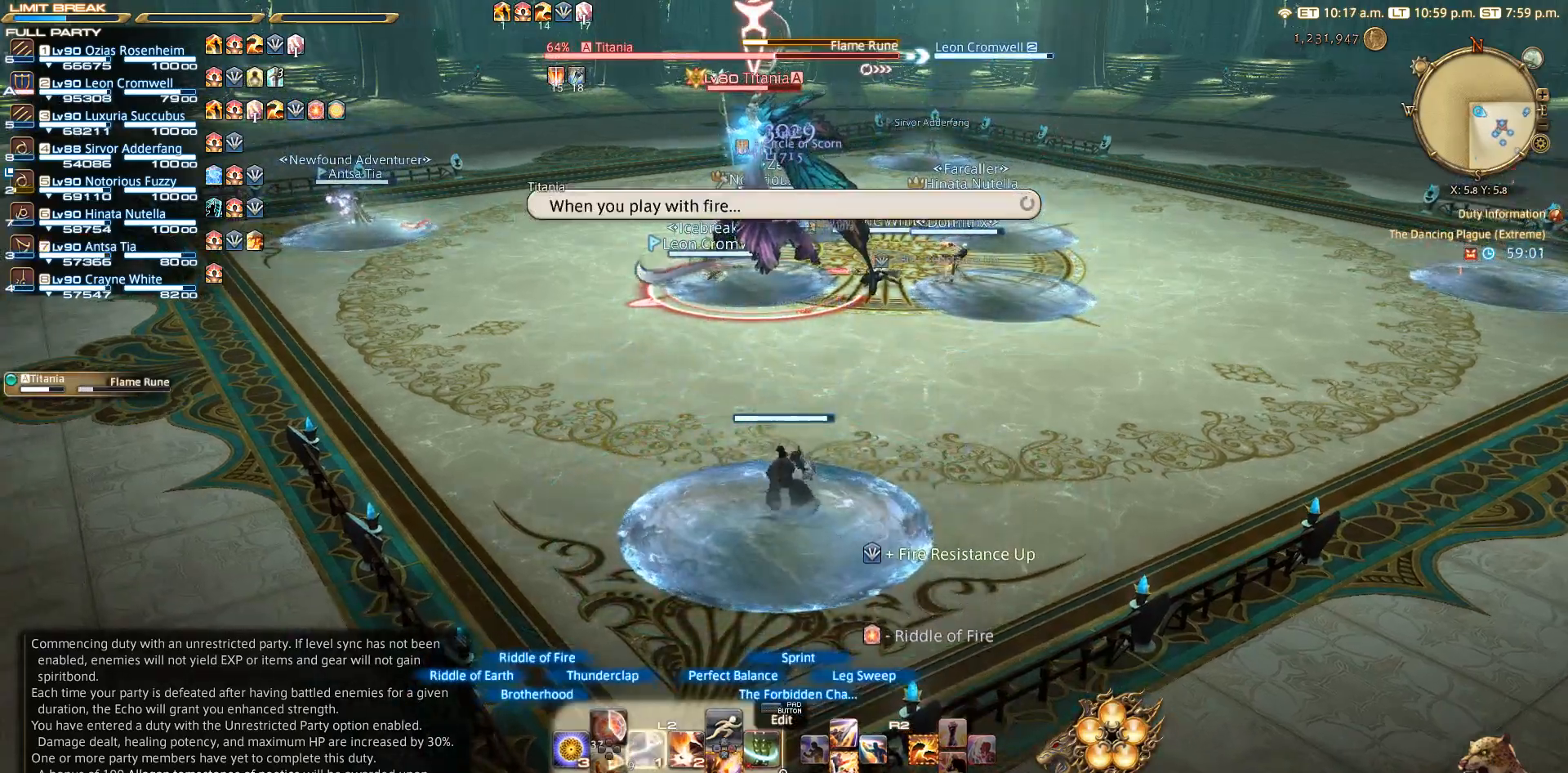
{"buttons": ["R2", "DPAD_DOWN"], "left_stick": "right", "right_stick": "left", "events": [[83, "L2", "up"], [167, "R2", "down"], [167, "left_stick", "right"], [467, "right_stick", "left"], [483, "DPAD_DOWN", "down"]]}
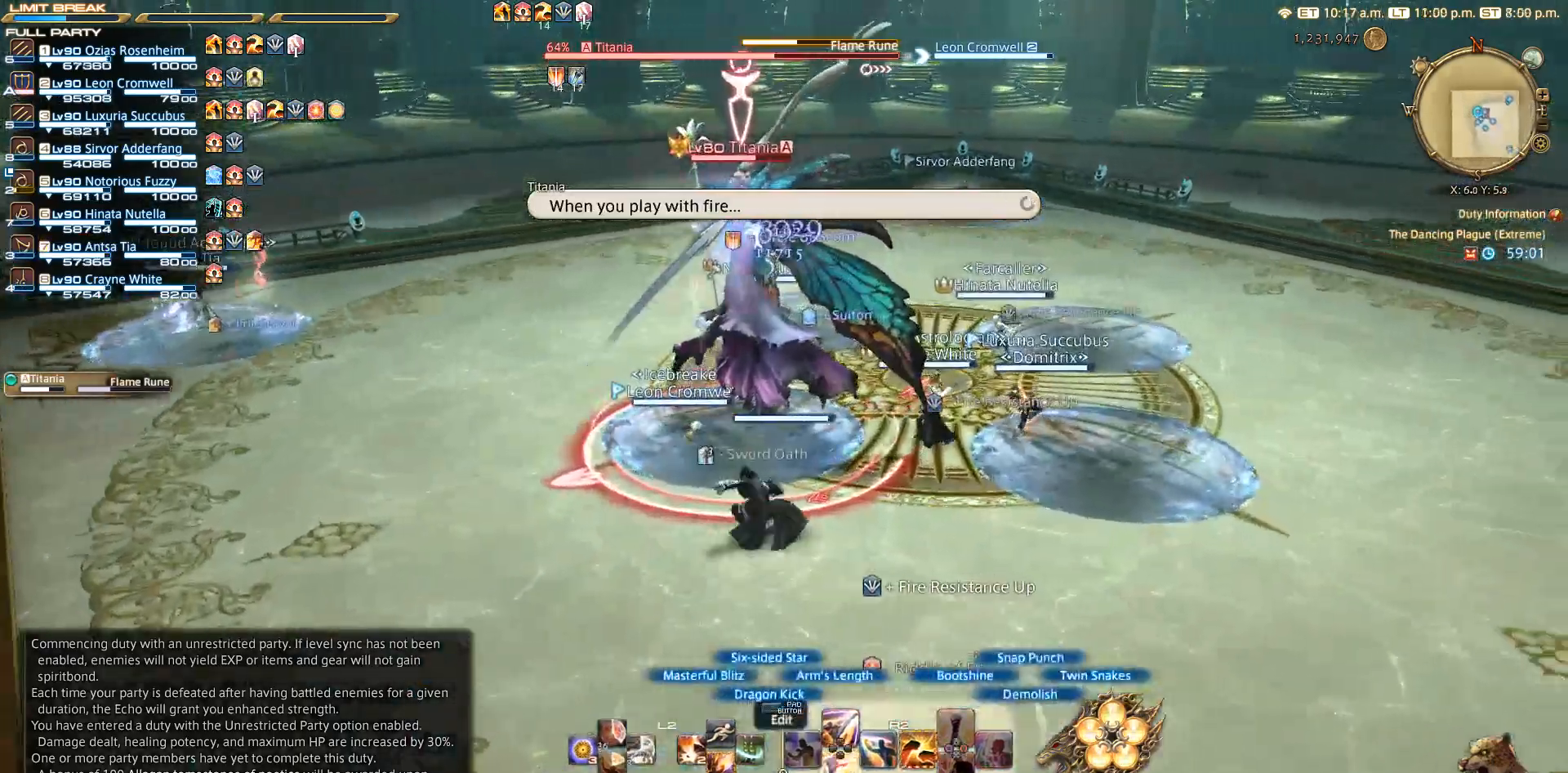
{"buttons": ["R2"], "left_stick": "center", "right_stick": "left", "events": [[133, "DPAD_DOWN", "up"], [233, "left_stick", "down-right"], [467, "left_stick", "center"]]}
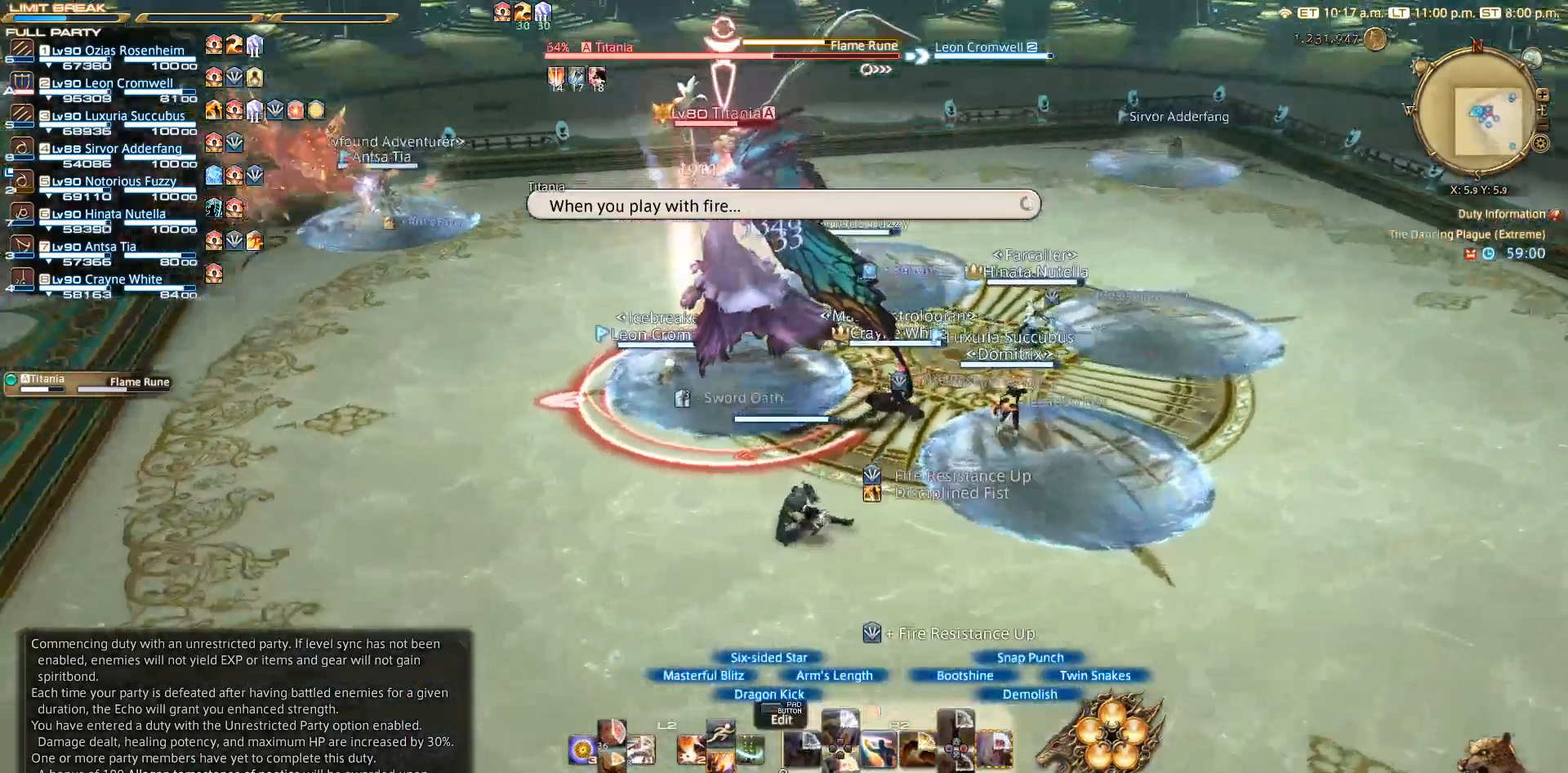
{"buttons": ["R2"], "left_stick": "down-left", "right_stick": "center", "events": [[167, "left_stick", "up-right"], [233, "right_stick", "center"], [367, "left_stick", "up-left"], [467, "left_stick", "down-left"]]}
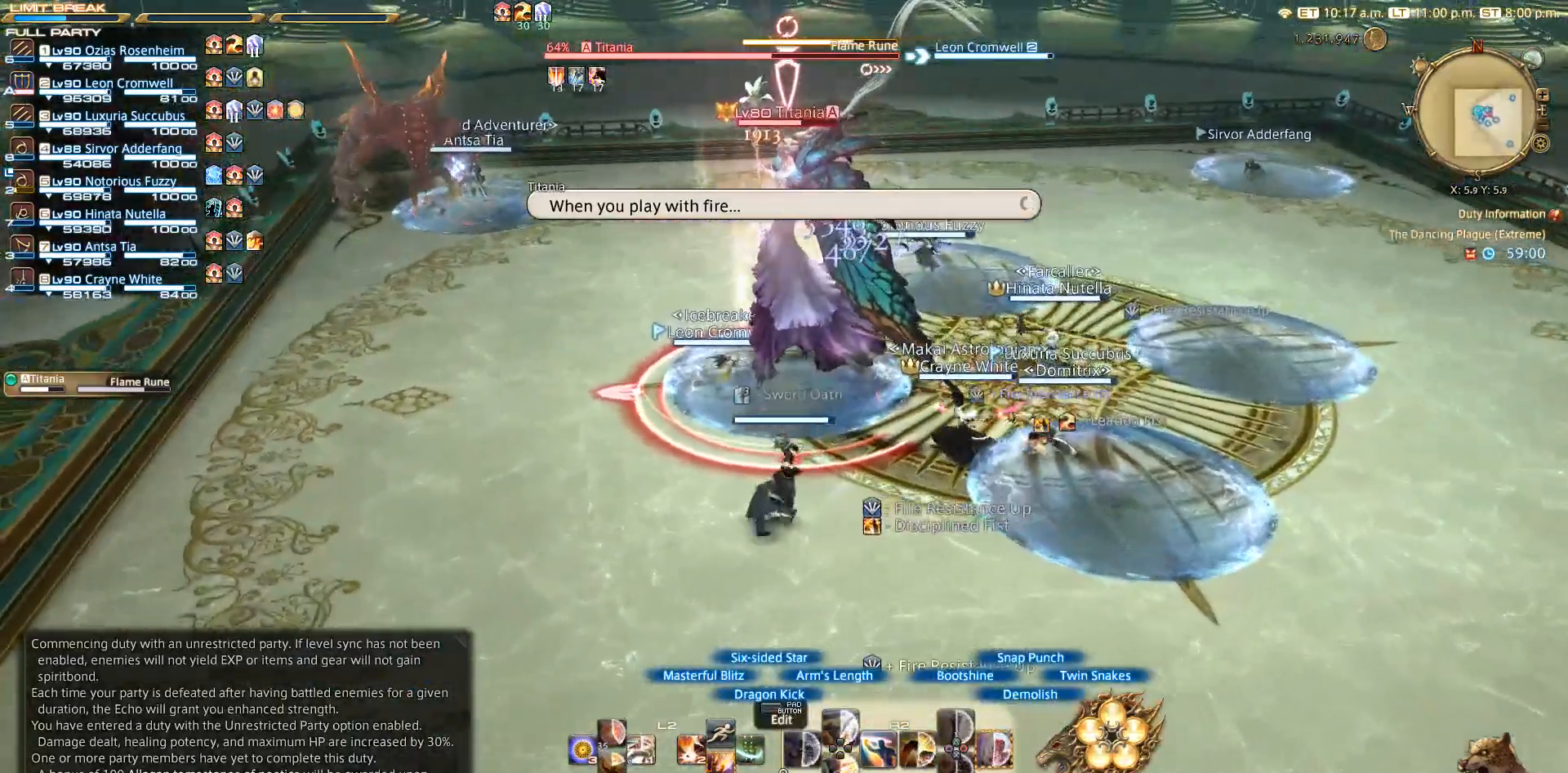
{"buttons": ["R2"], "left_stick": "center", "right_stick": "center", "events": [[67, "left_stick", "down-right"], [117, "CIRCLE", "down"], [183, "CIRCLE", "up"], [183, "left_stick", "up-right"], [283, "CIRCLE", "down"], [367, "CIRCLE", "up"], [400, "left_stick", "center"]]}
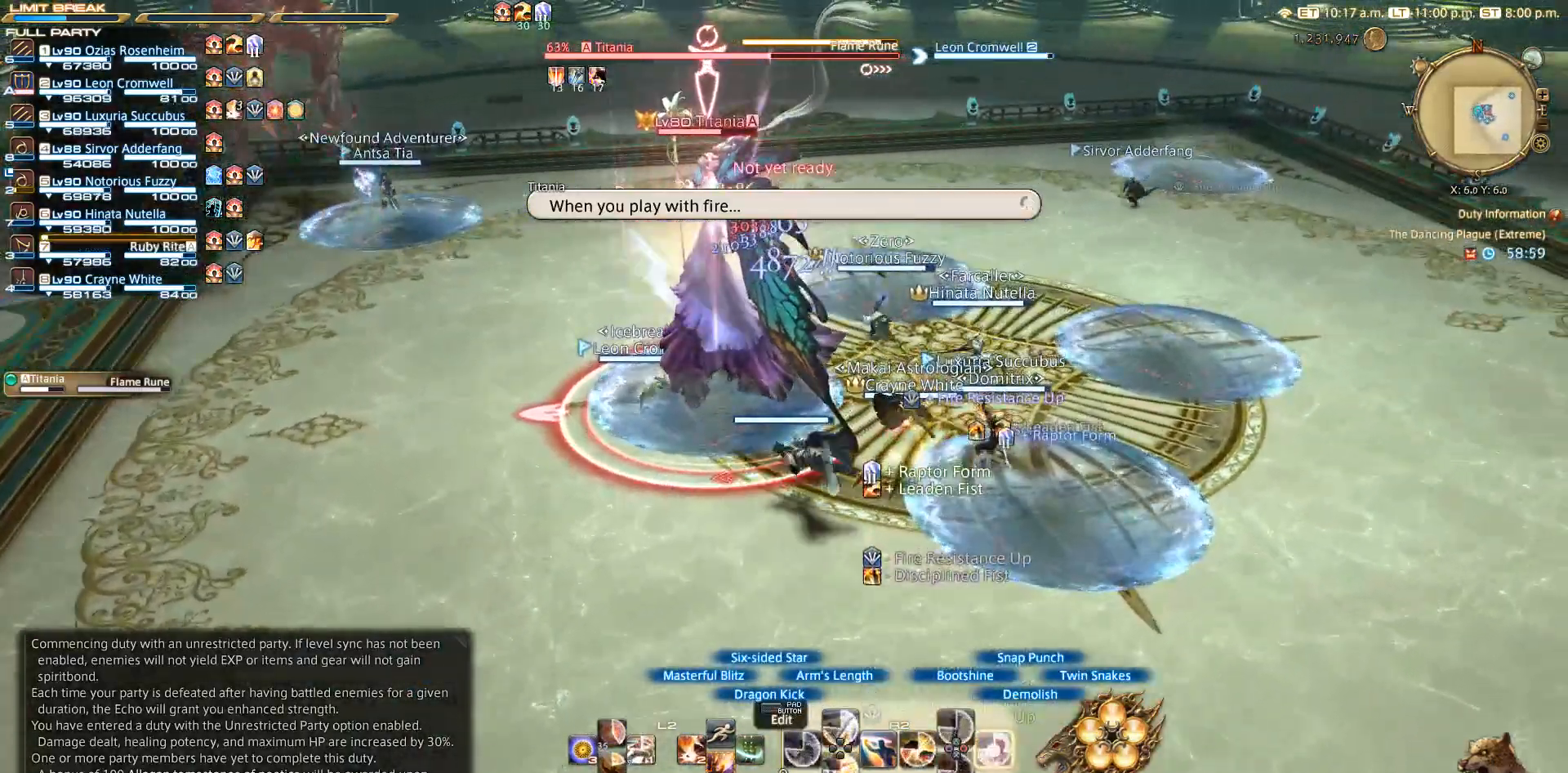
{"buttons": ["CIRCLE", "R2"], "left_stick": "up", "right_stick": "center", "events": [[117, "left_stick", "right"], [233, "CIRCLE", "down"], [267, "left_stick", "up"], [317, "CIRCLE", "up"], [367, "CIRCLE", "down"]]}
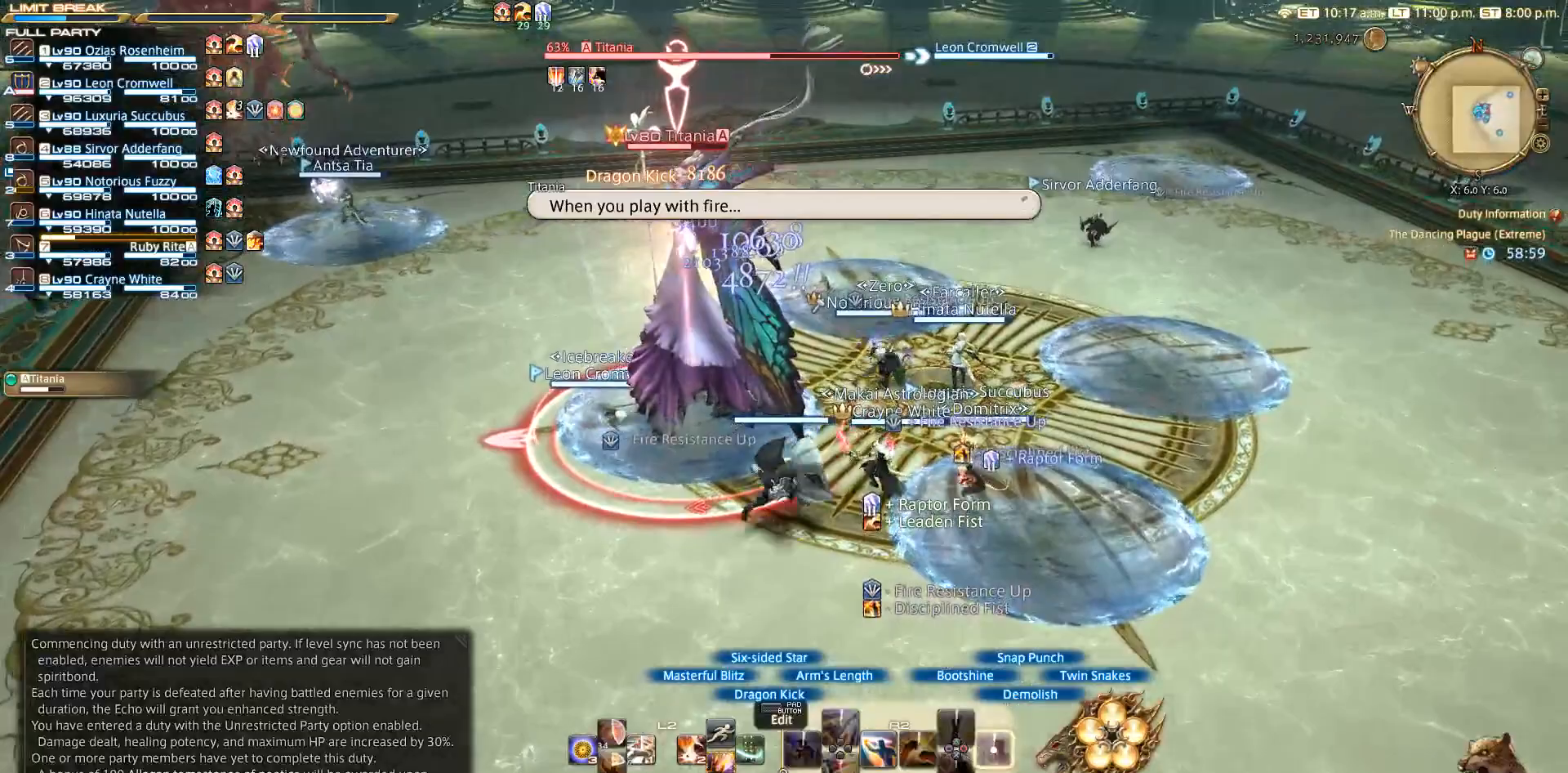
{"buttons": ["R2"], "left_stick": "up", "right_stick": "down-left", "events": [[333, "CIRCLE", "up"], [333, "right_stick", "down-left"]]}
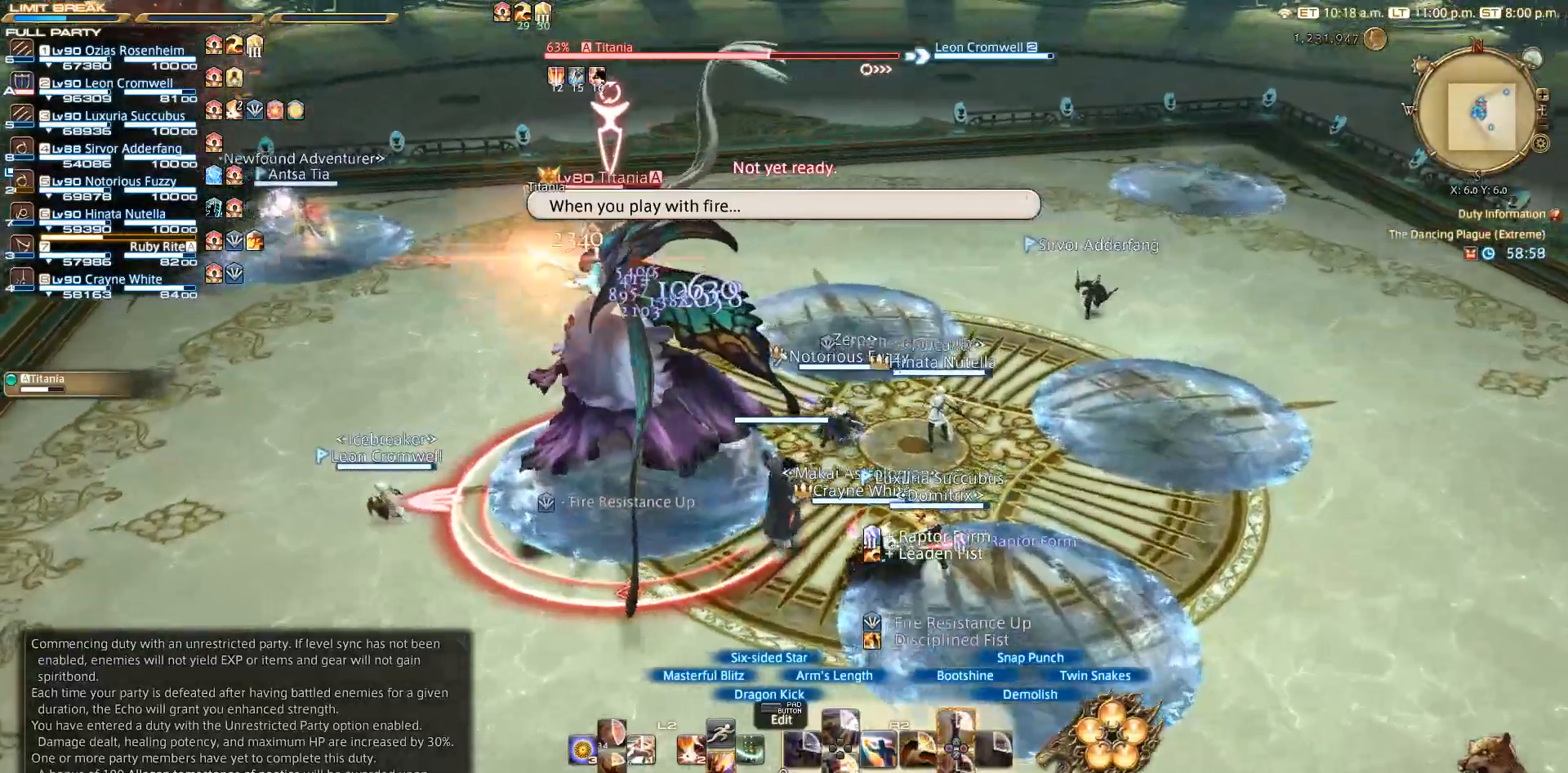
{"buttons": ["R2"], "left_stick": "up", "right_stick": "down-left", "events": []}
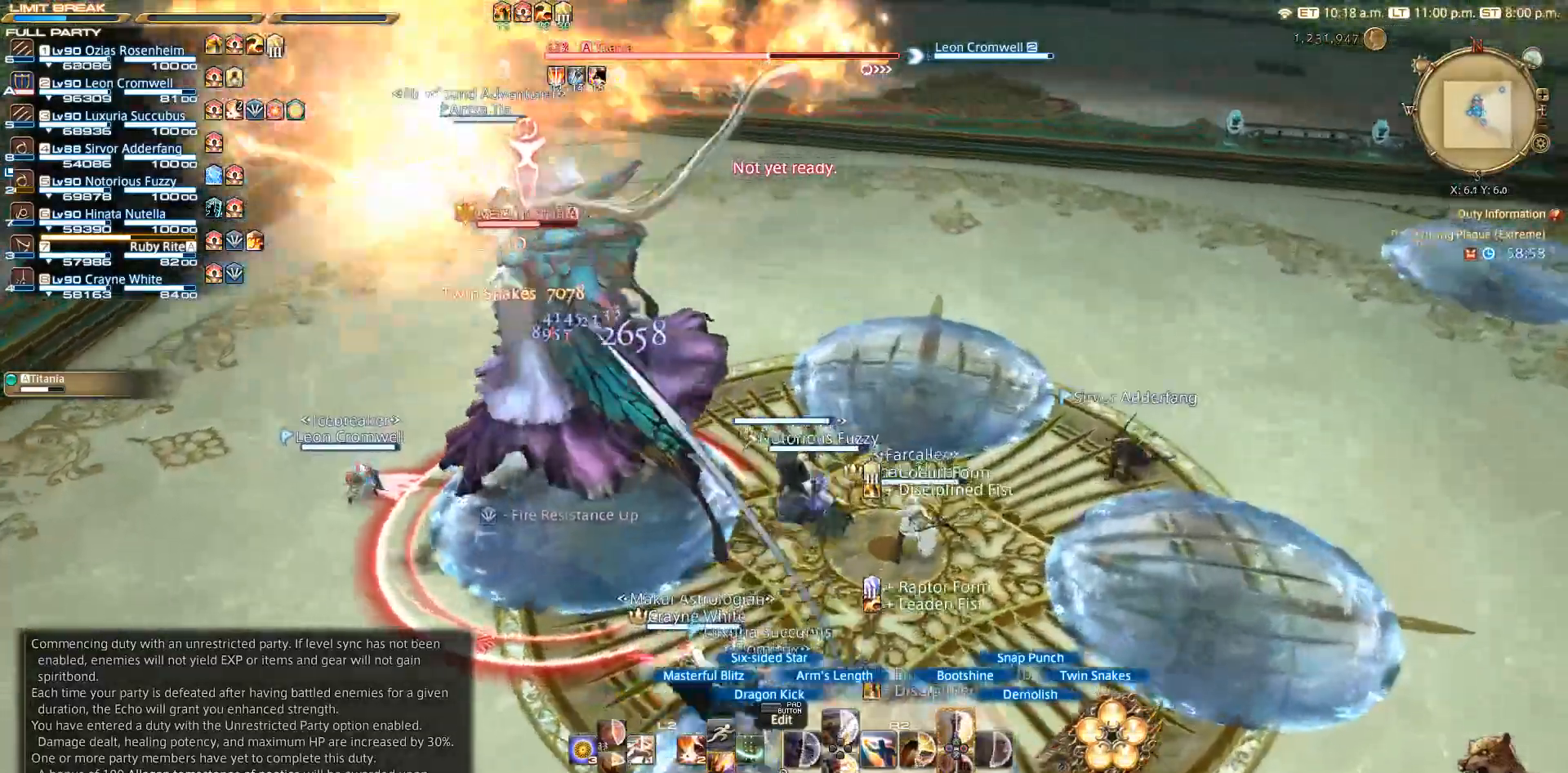
{"buttons": ["CROSS", "R2"], "left_stick": "up-right", "right_stick": "left", "events": [[67, "right_stick", "left"], [150, "left_stick", "up-right"], [483, "CROSS", "down"]]}
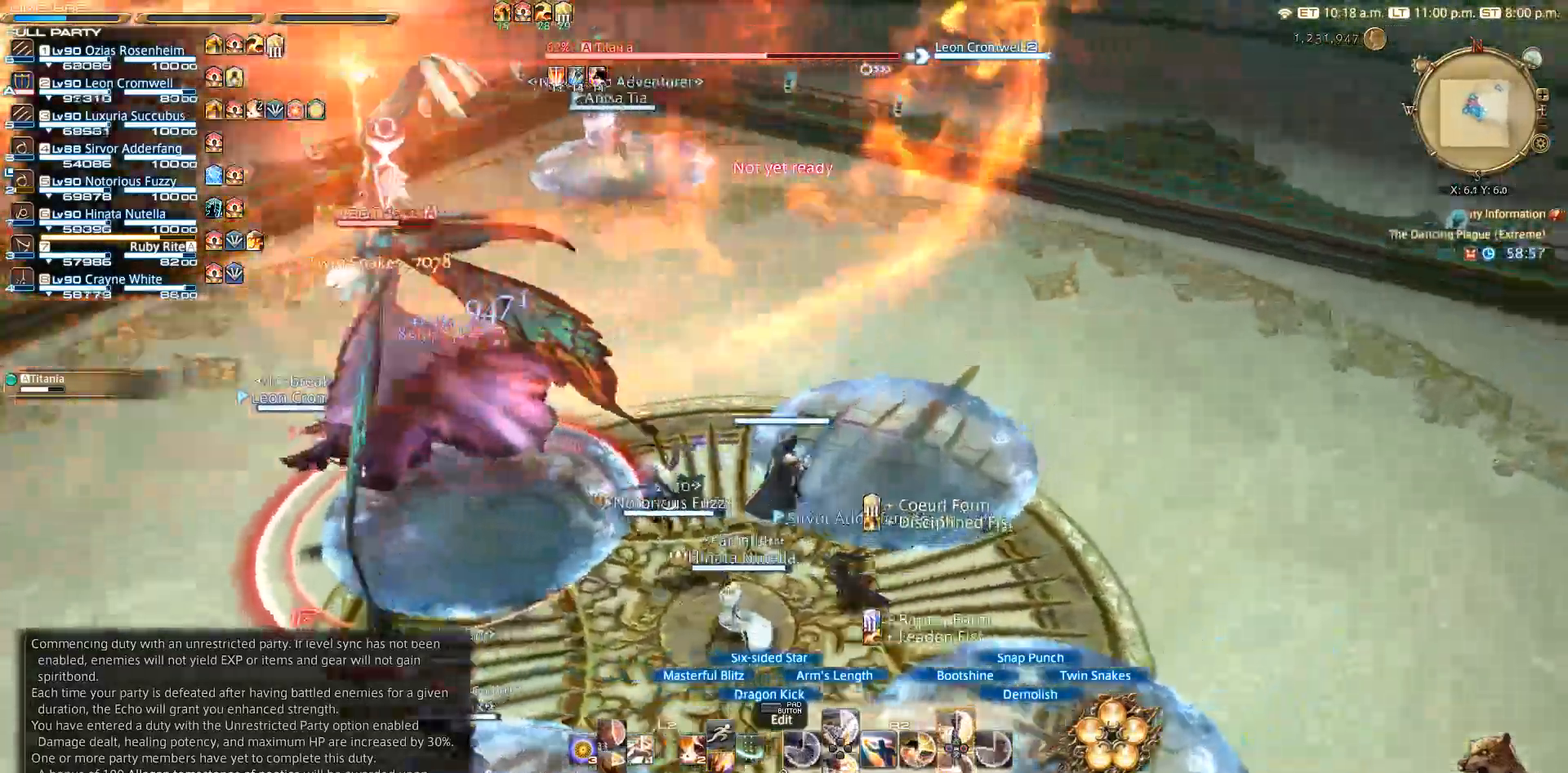
{"buttons": ["CROSS", "R2"], "left_stick": "center", "right_stick": "left", "events": [[67, "CROSS", "up"], [183, "CROSS", "down"], [283, "left_stick", "up-left"], [317, "CROSS", "up"], [367, "left_stick", "center"], [433, "CROSS", "down"]]}
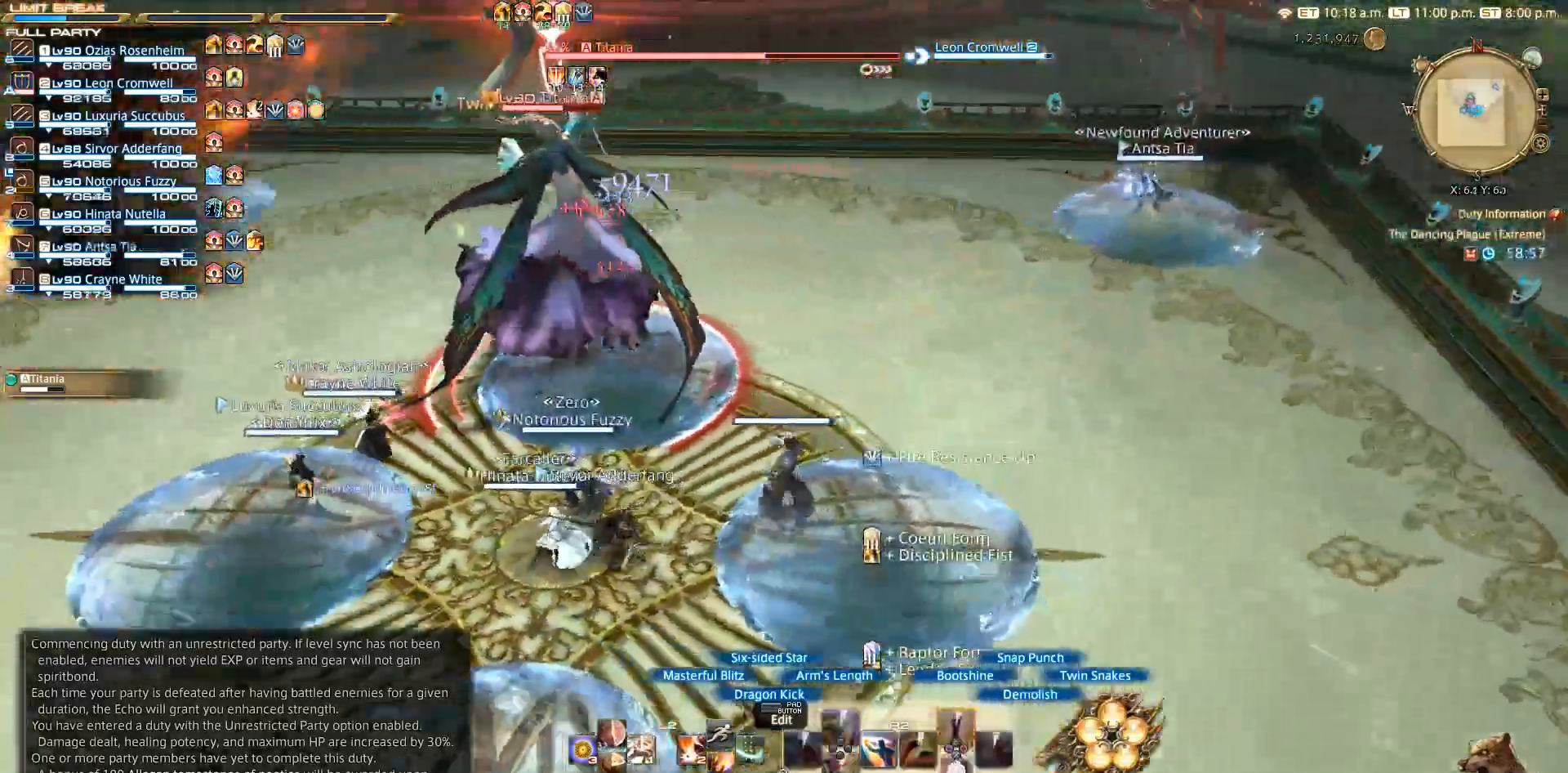
{"buttons": ["CROSS", "R2"], "left_stick": "center", "right_stick": "center", "events": [[83, "CROSS", "up"], [83, "right_stick", "center"], [300, "CROSS", "down"], [400, "CROSS", "up"], [417, "CROSS", "down"]]}
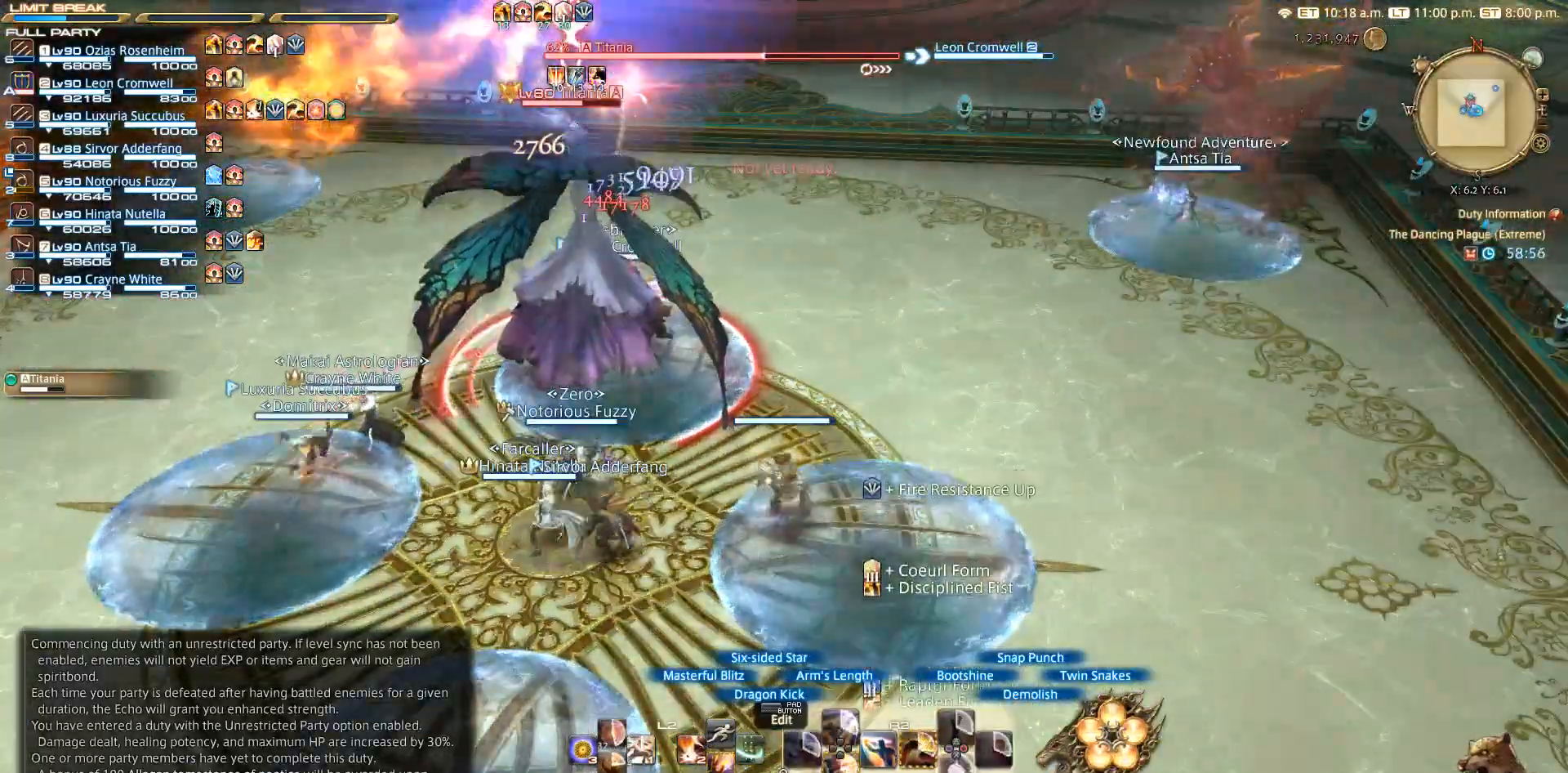
{"buttons": ["R2"], "left_stick": "center", "right_stick": "center", "events": [[33, "CROSS", "up"], [133, "CROSS", "down"], [150, "CROSS", "up"]]}
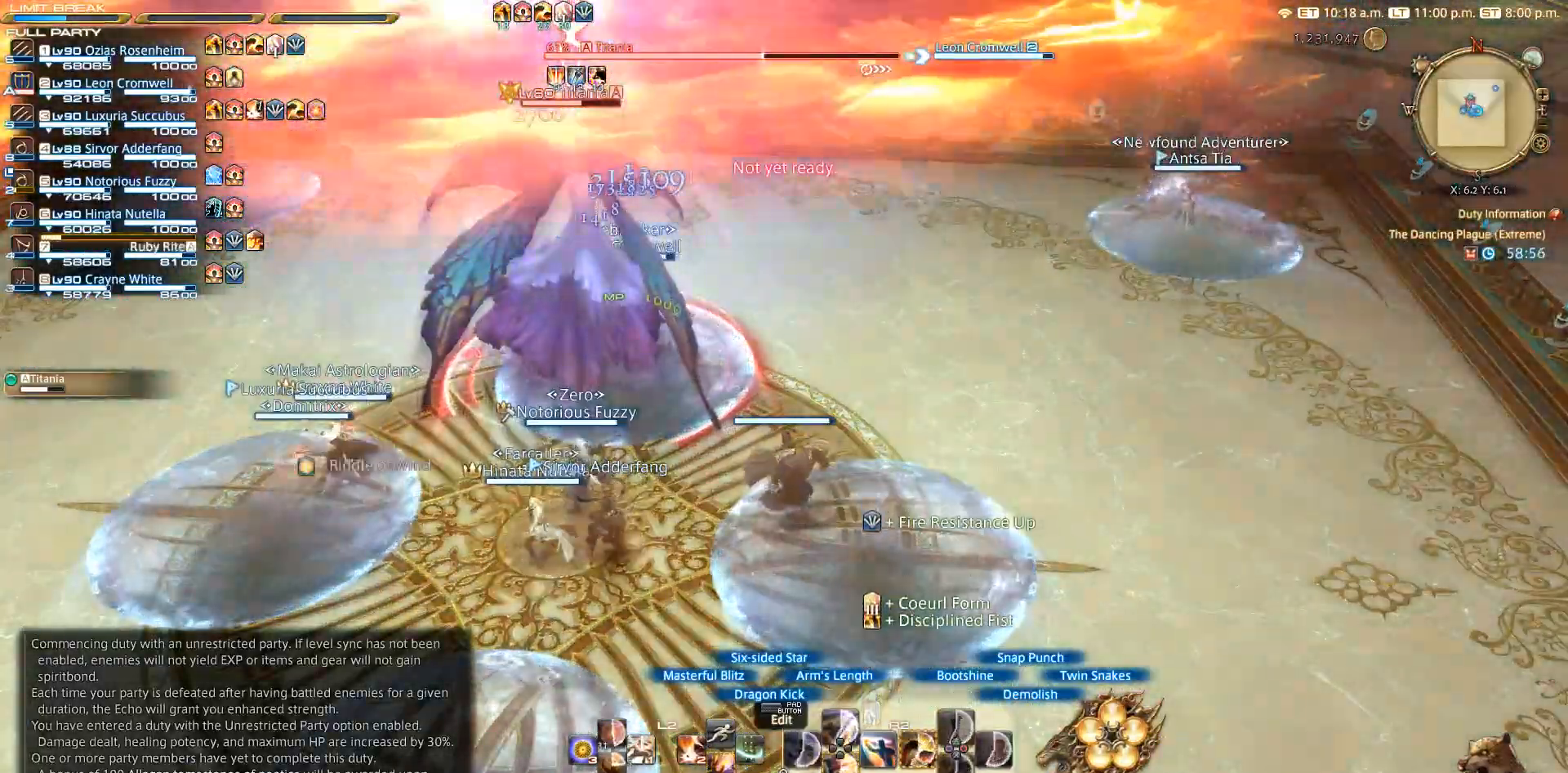
{"buttons": ["SQUARE", "R2"], "left_stick": "center", "right_stick": "center", "events": [[33, "SQUARE", "down"], [250, "SQUARE", "up"], [350, "SQUARE", "down"]]}
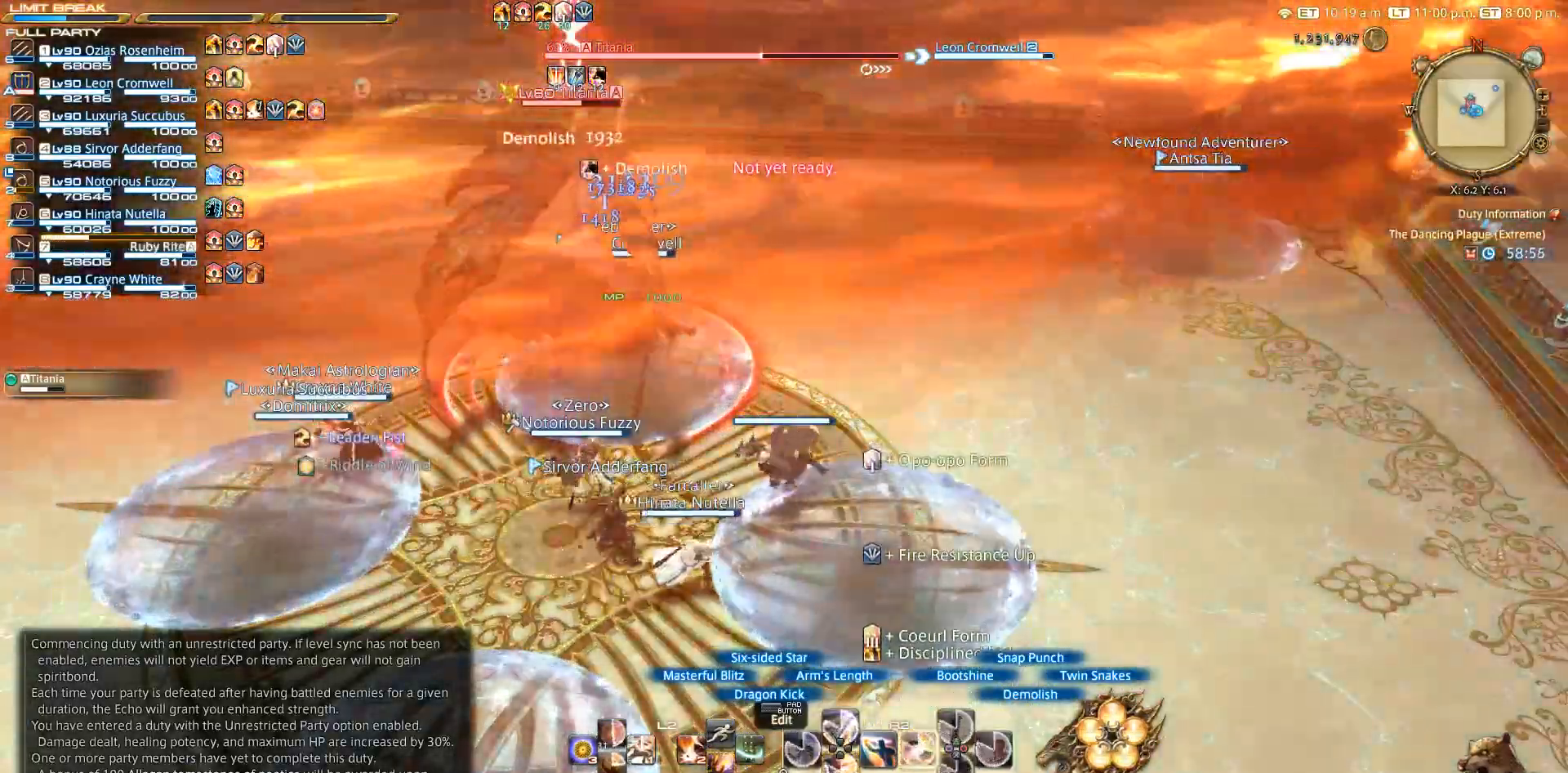
{"buttons": ["SQUARE", "R2"], "left_stick": "left", "right_stick": "center", "events": [[17, "left_stick", "down-right"], [67, "SQUARE", "up"], [167, "SQUARE", "down"], [233, "SQUARE", "up"], [350, "SQUARE", "down"], [400, "SQUARE", "up"], [450, "left_stick", "left"], [483, "SQUARE", "down"]]}
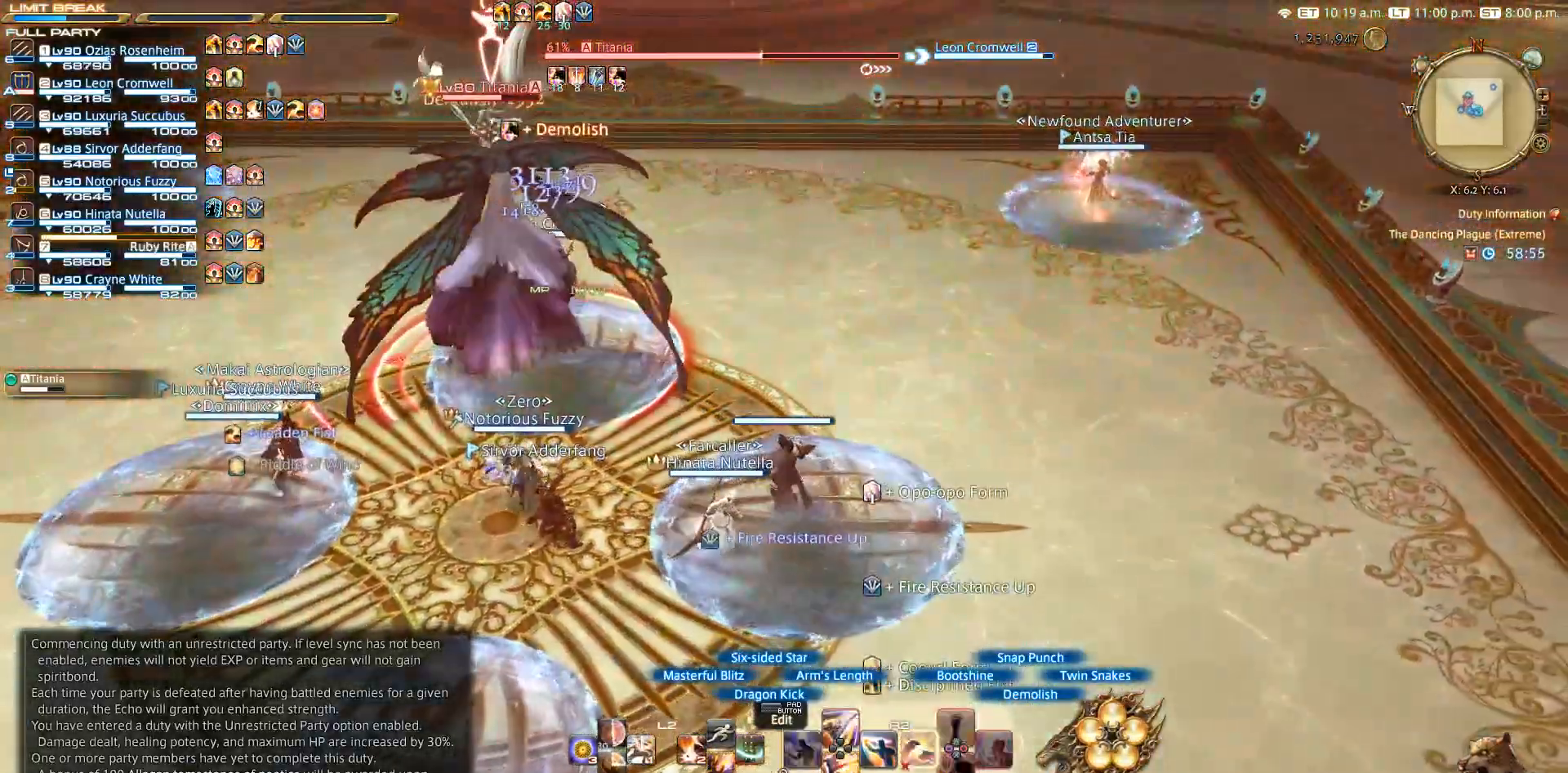
{"buttons": ["R2"], "left_stick": "center", "right_stick": "center", "events": [[67, "left_stick", "down"], [117, "left_stick", "down-right"], [250, "SQUARE", "up"], [400, "left_stick", "center"]]}
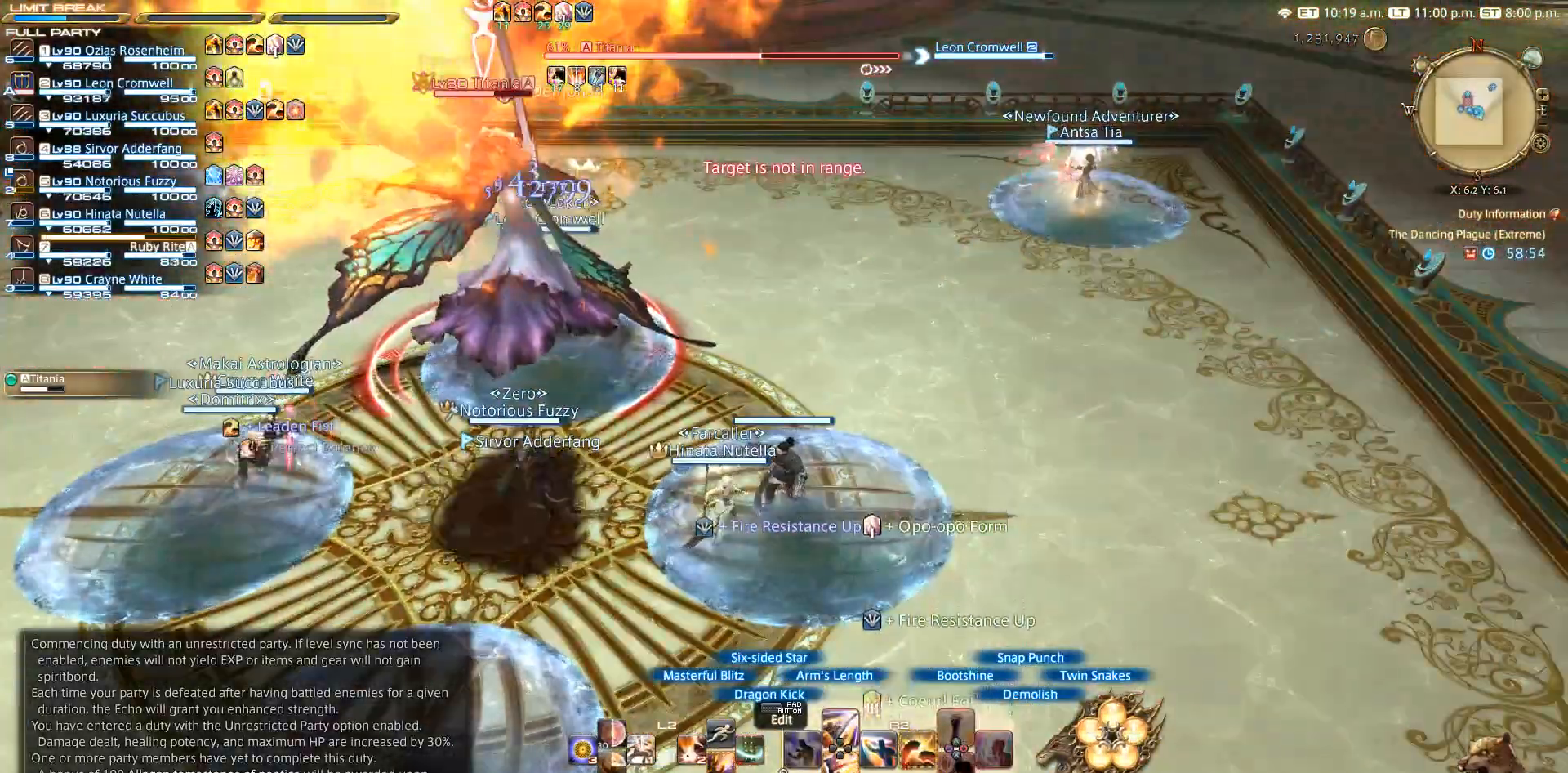
{"buttons": ["R2"], "left_stick": "center", "right_stick": "center", "events": [[33, "left_stick", "down-right"], [33, "right_stick", "left"], [233, "left_stick", "center"], [300, "left_stick", "up-left"], [367, "right_stick", "center"], [433, "left_stick", "center"]]}
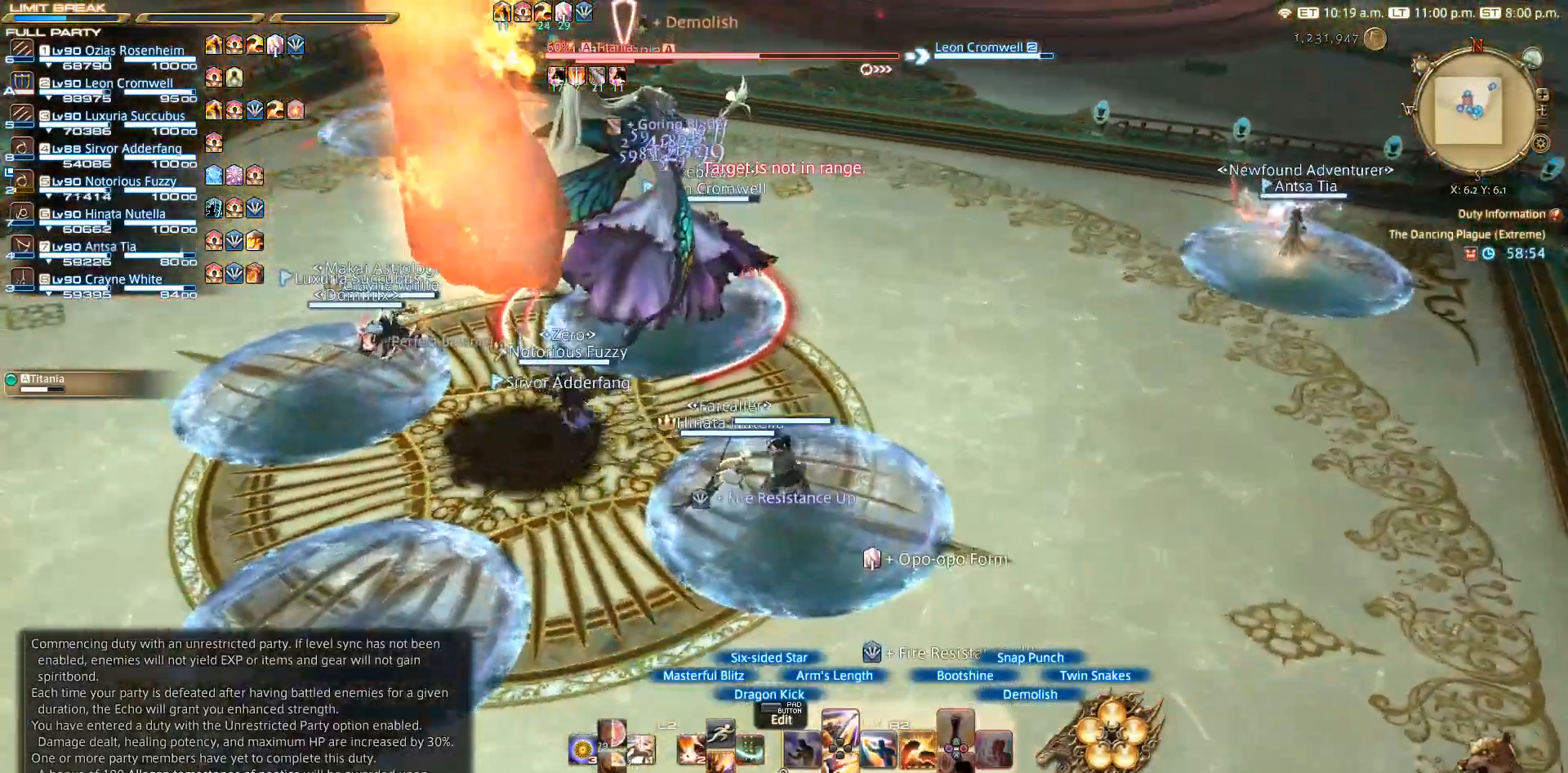
{"buttons": ["R2"], "left_stick": "center", "right_stick": "center", "events": []}
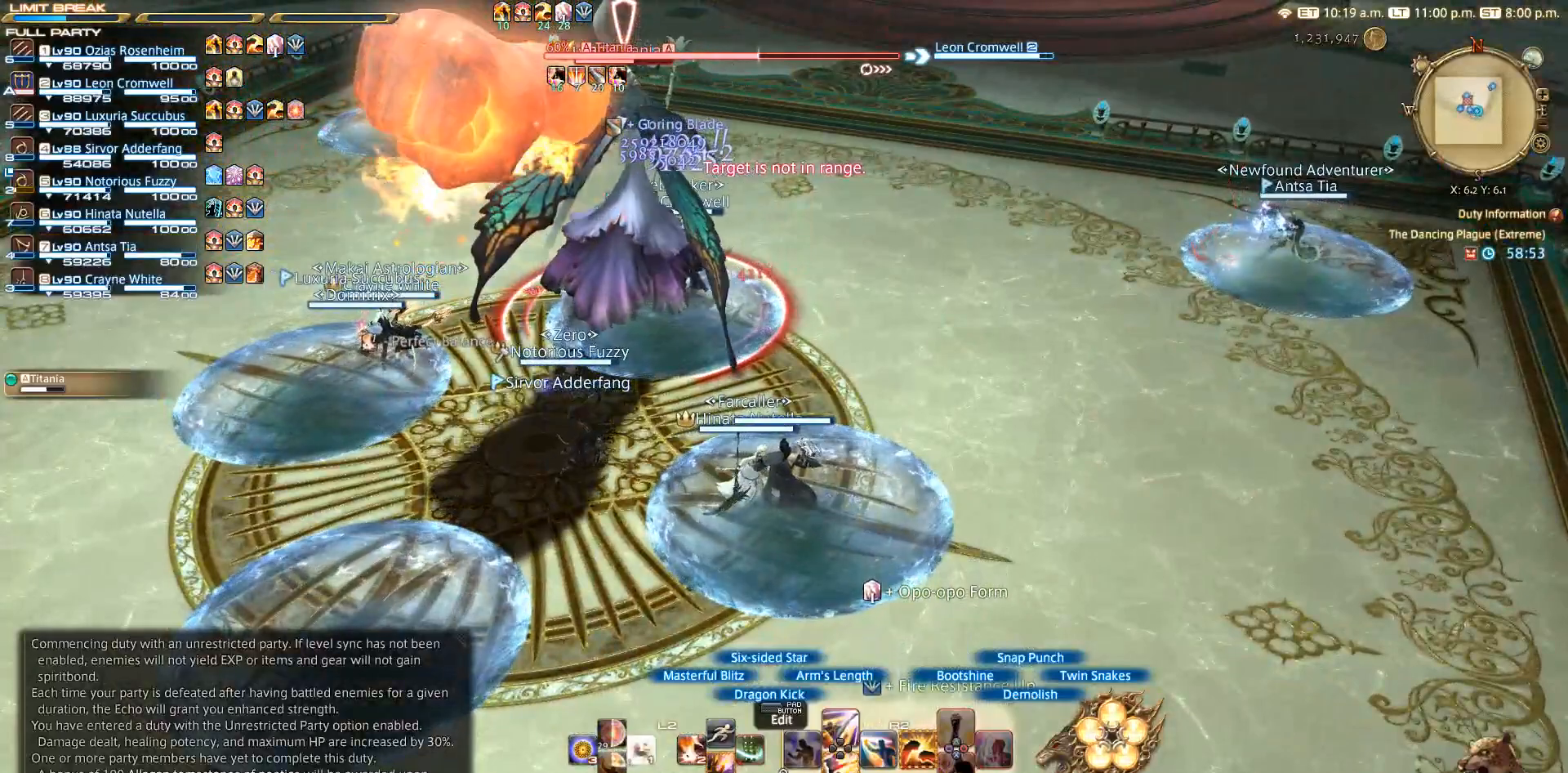
{"buttons": ["R2"], "left_stick": "center", "right_stick": "left", "events": [[200, "right_stick", "left"]]}
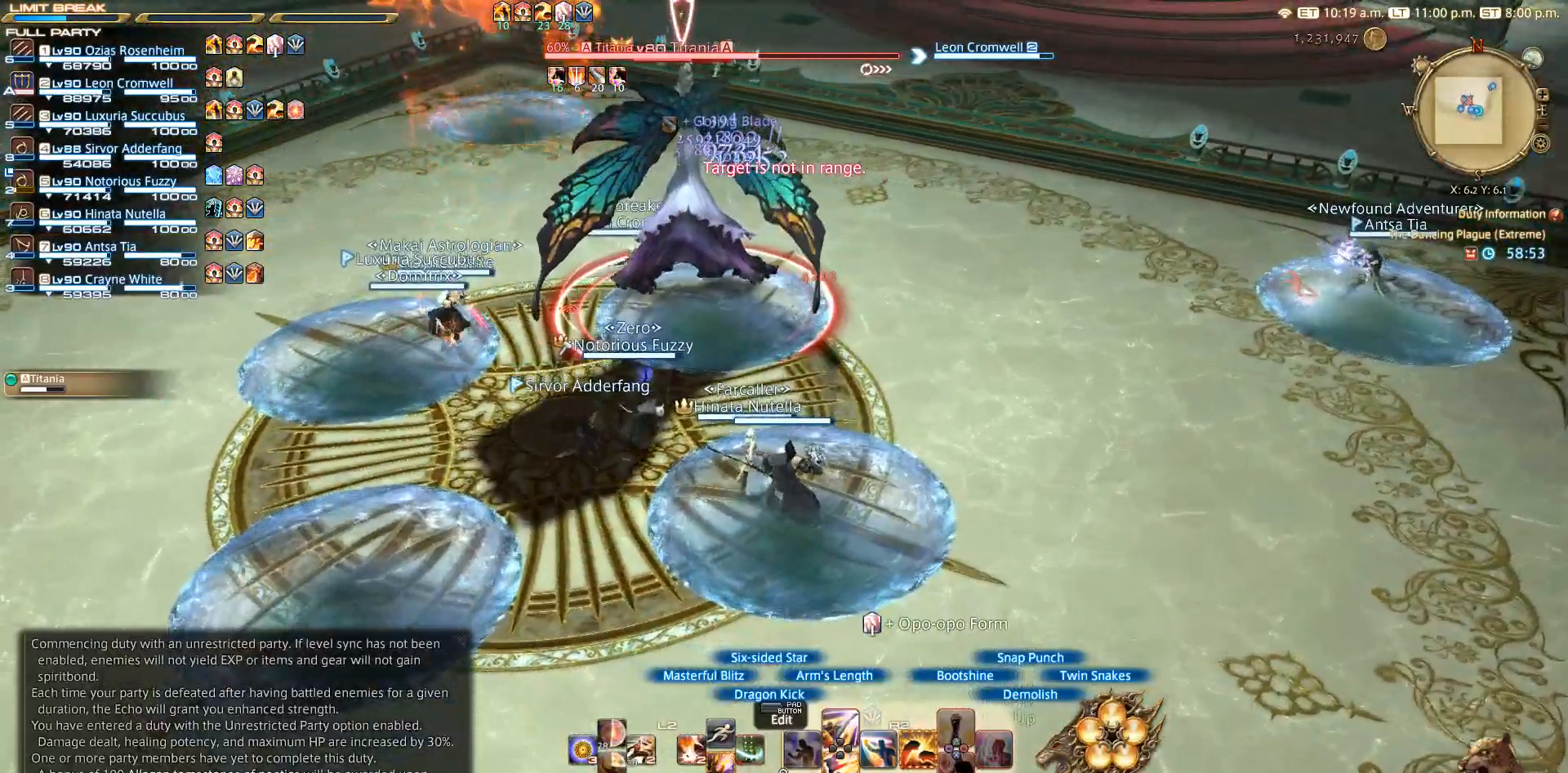
{"buttons": ["R2"], "left_stick": "center", "right_stick": "left", "events": []}
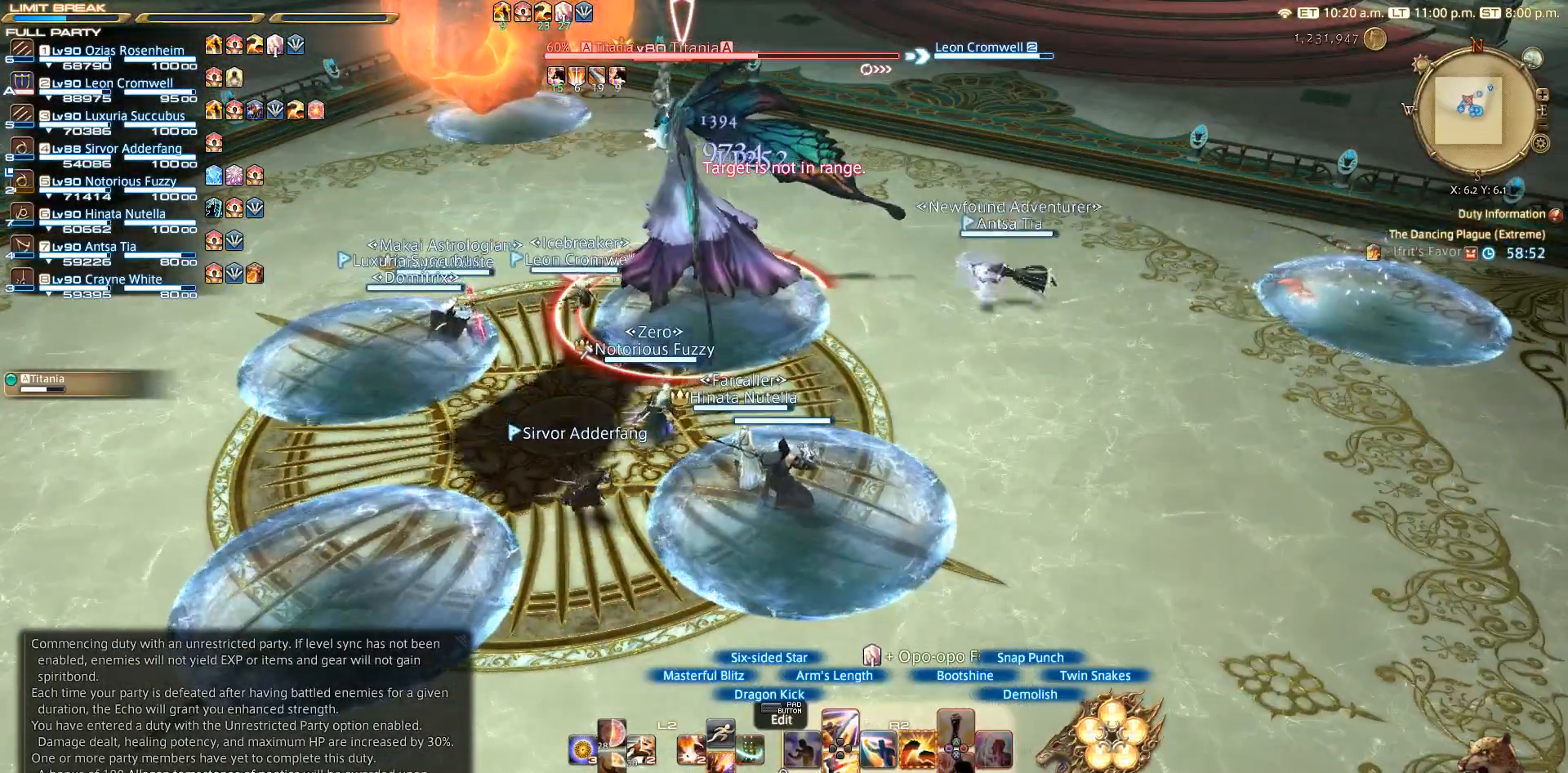
{"buttons": ["R2"], "left_stick": "center", "right_stick": "left", "events": []}
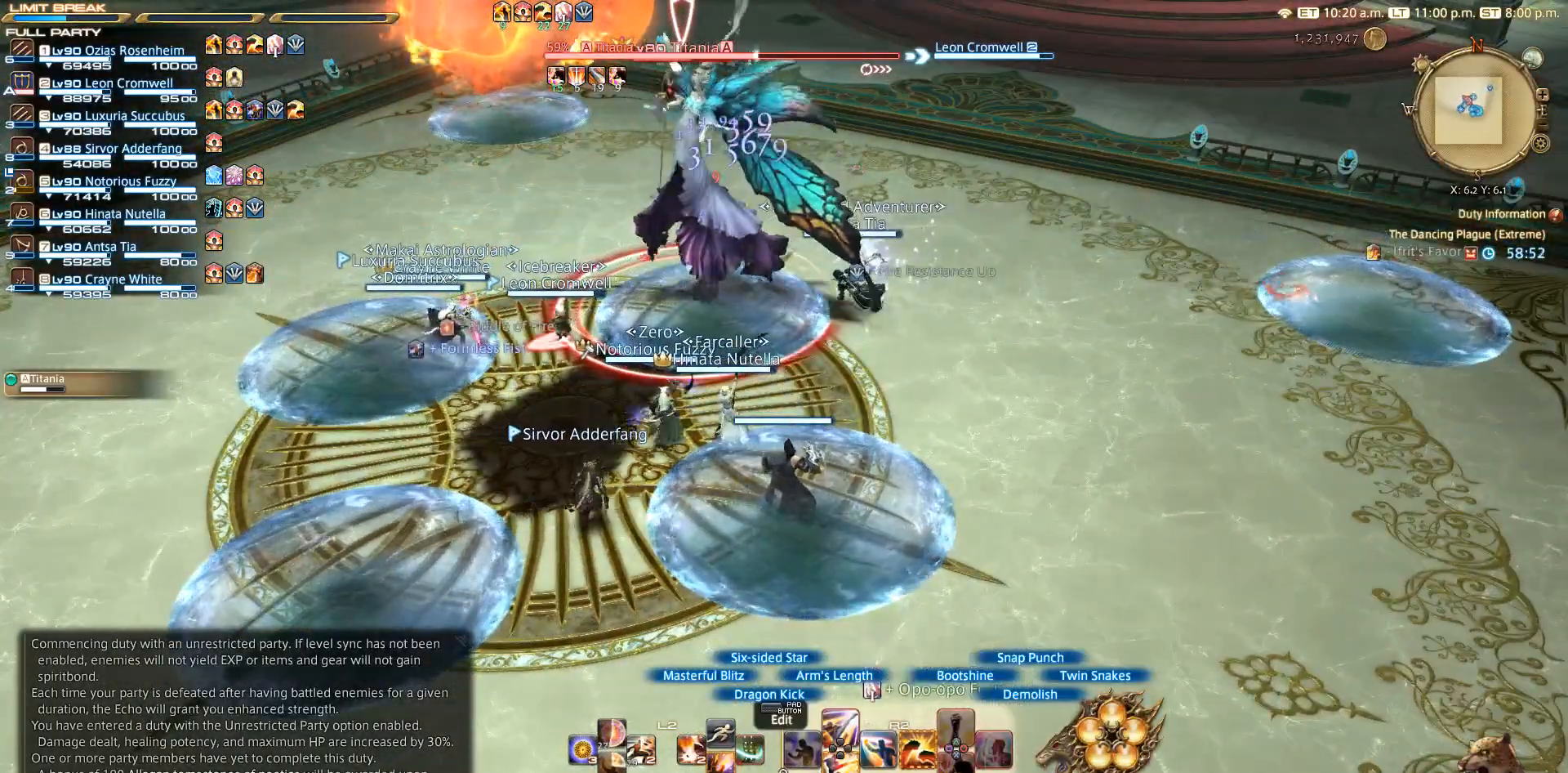
{"buttons": ["R2"], "left_stick": "center", "right_stick": "left", "events": []}
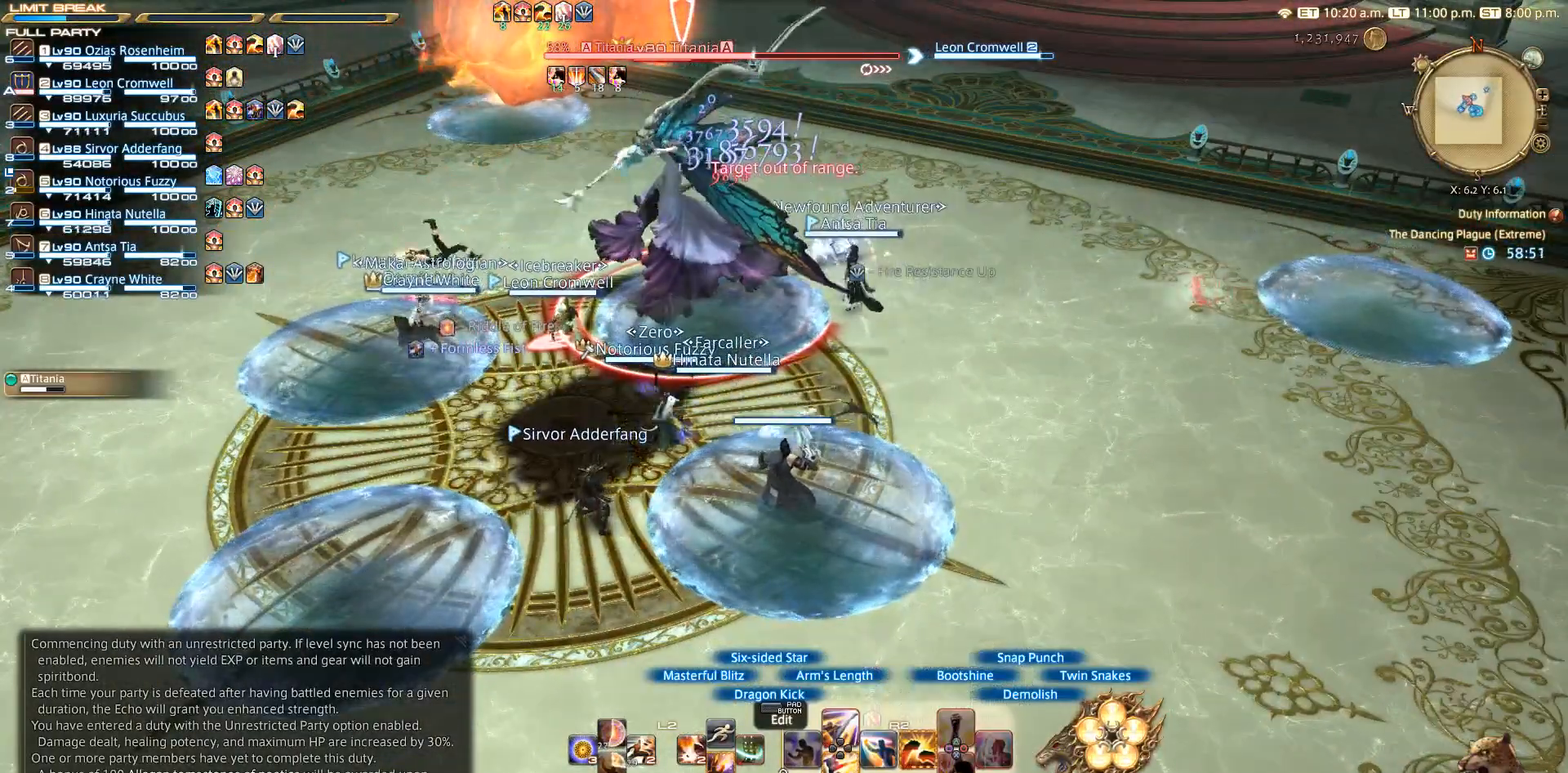
{"buttons": ["R2"], "left_stick": "center", "right_stick": "left", "events": []}